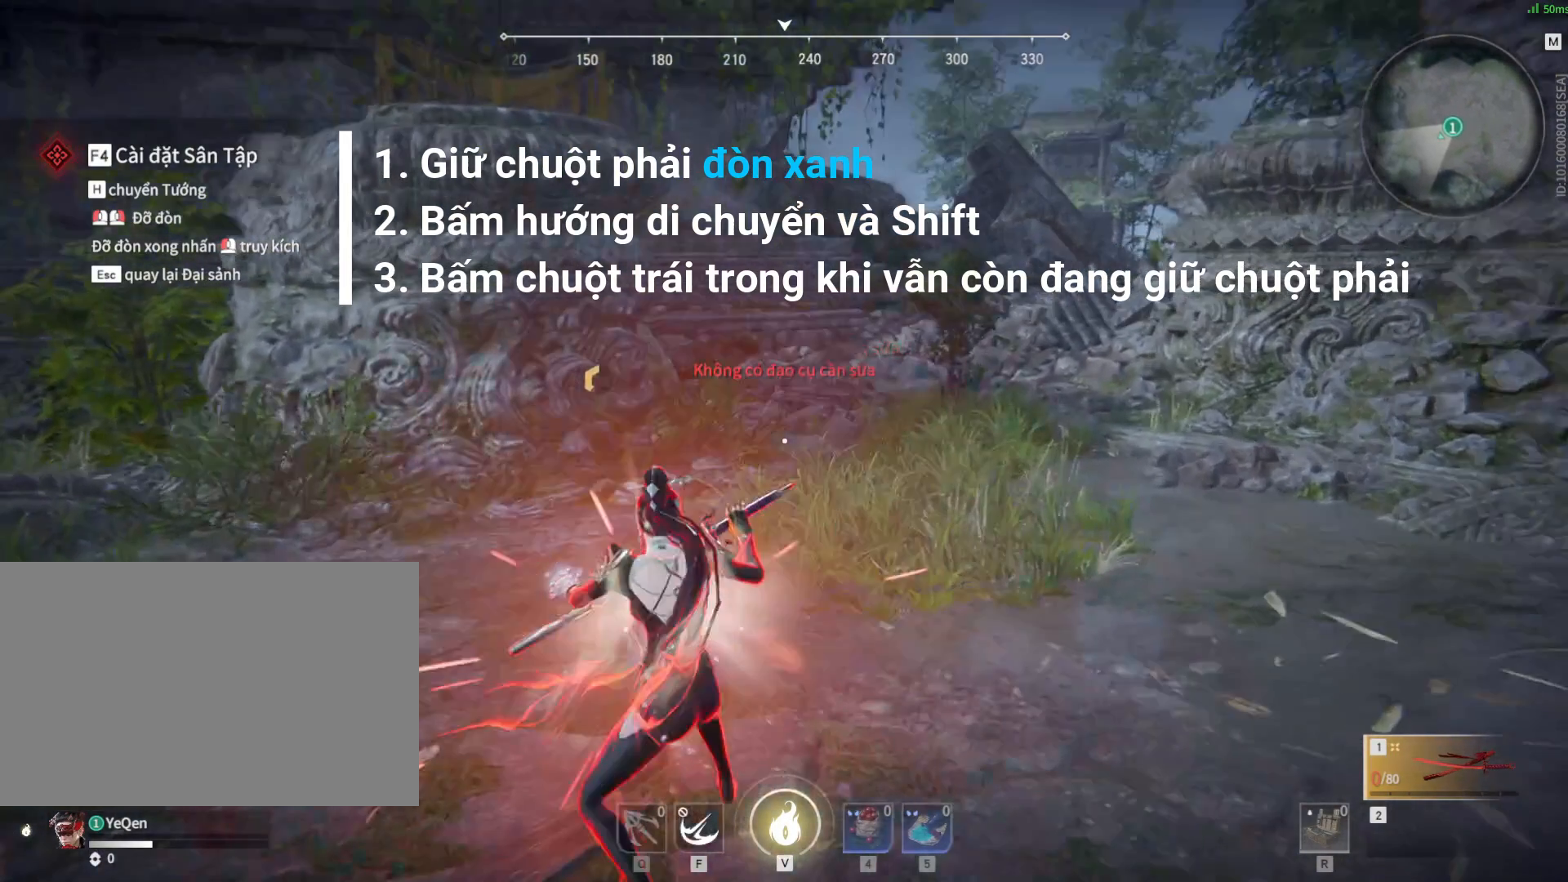
Gameplay with keyboard and mouse; each line is a JSON object with the keys and mouse buttons held at the frame after it. "events" lists presses ("down") and releases ("up") of "1", "2", "3", "4", "5", "a", "alt", "b", "c", "ctrl", "d", "e", "f", "g", "q", "r", "s", "shift", "space", "t", "tab", "tilde", "v", "w", "x", "z", "mouse_left", "mouse_wheel", "mouse_right", "mouse_mb4" and "mouse_mb5" between this image and that frame as [ms after this image, input, new state], when the widget could be followed in between. "mouse_left", "mouse_wheel", "mouse_right", "mouse_mb4", "mouse_mb5" = the "left", "wheel", "right", "mb4", "mb5" buttons of the "mouse" list. No other keys are recorded. "wheel" means that the mouse wheel is clicked or scrolled. Mouse movement is not recorded.
{"keys": [], "mouse": ["right"], "events": []}
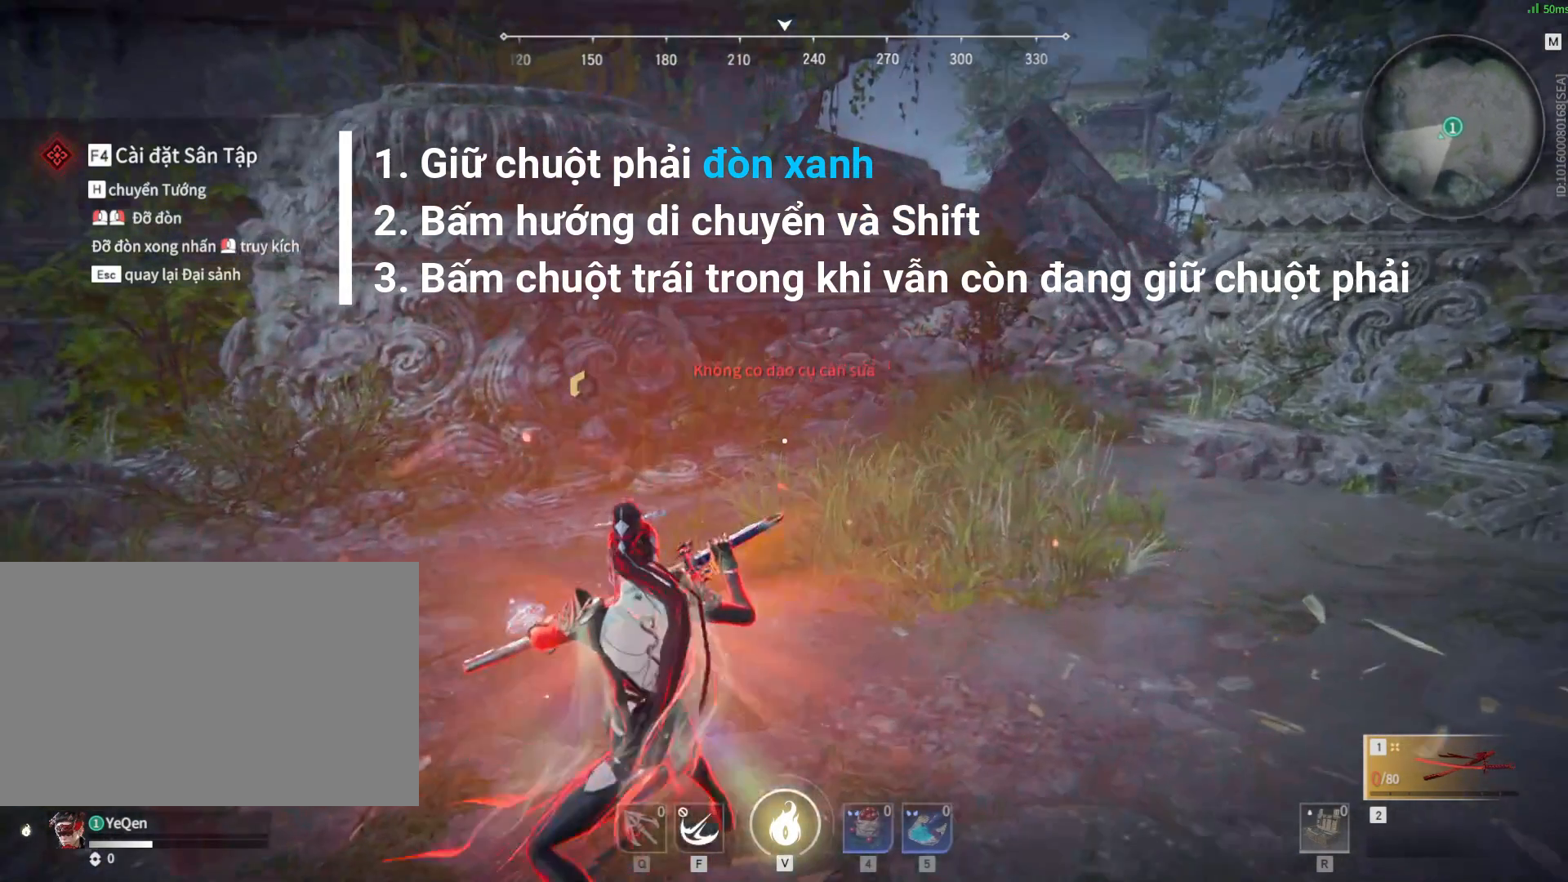
{"keys": [], "mouse": ["right"], "events": []}
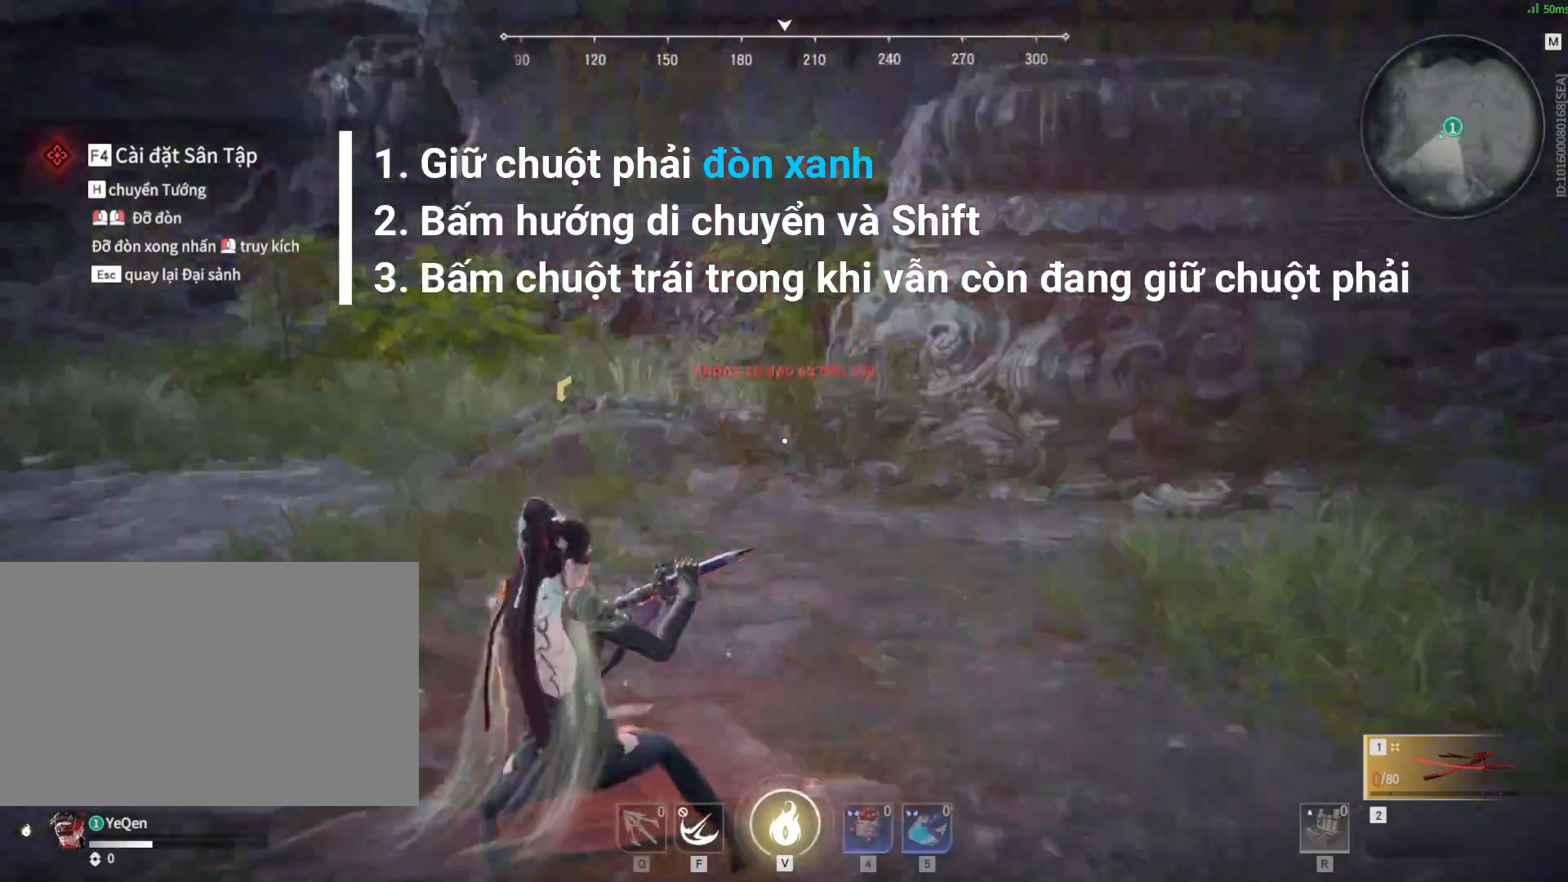
{"keys": [], "mouse": ["right"], "events": []}
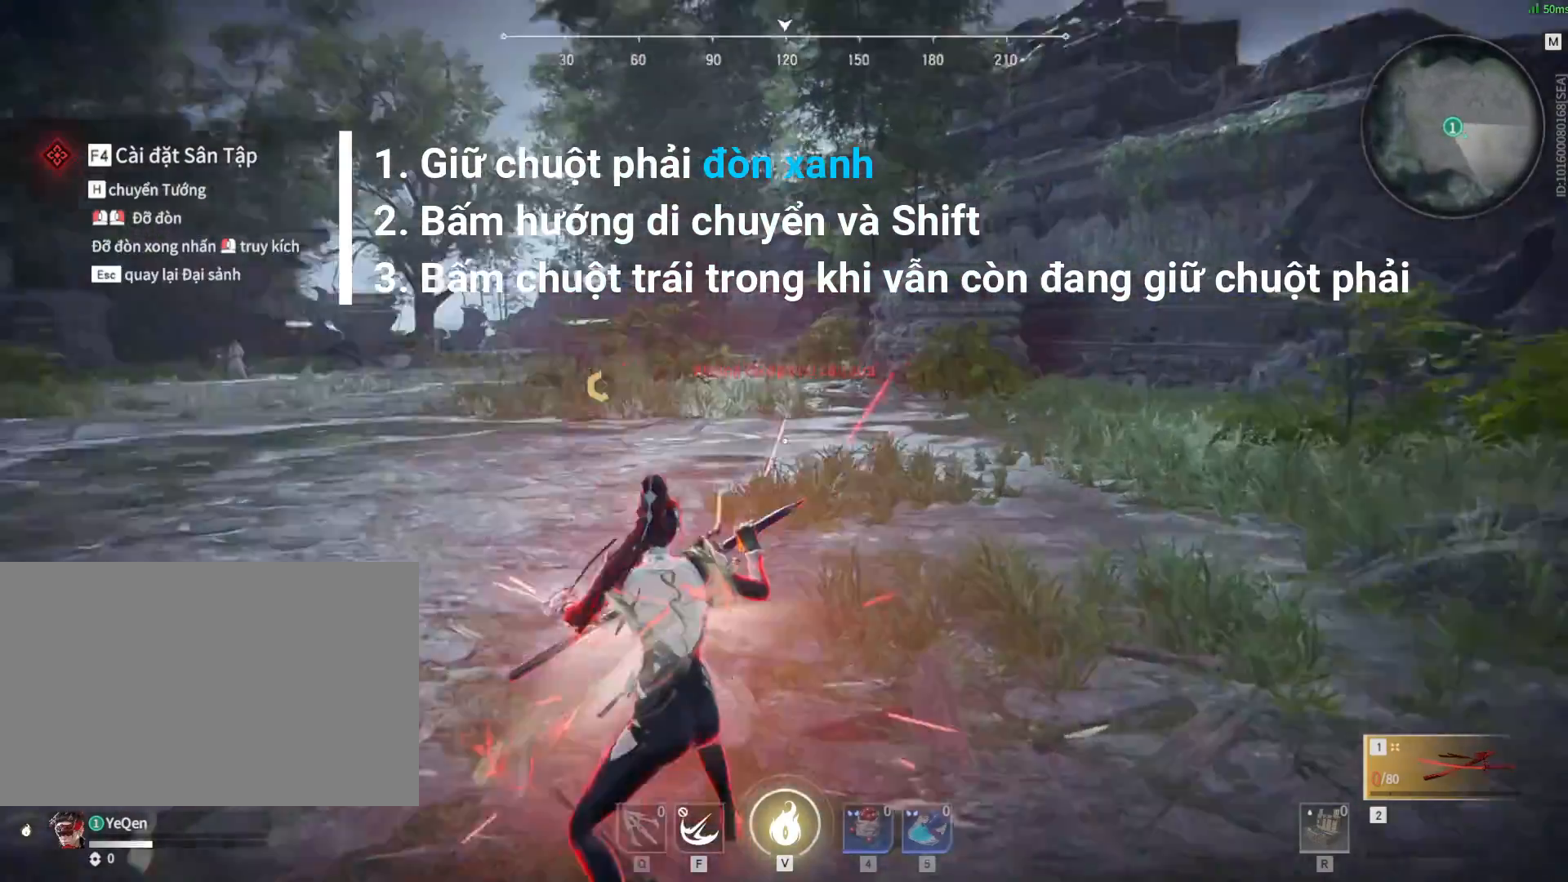
{"keys": [], "mouse": [], "events": [[50, "mouse_right", "up"], [83, "mouse_right", "down"], [283, "mouse_right", "up"]]}
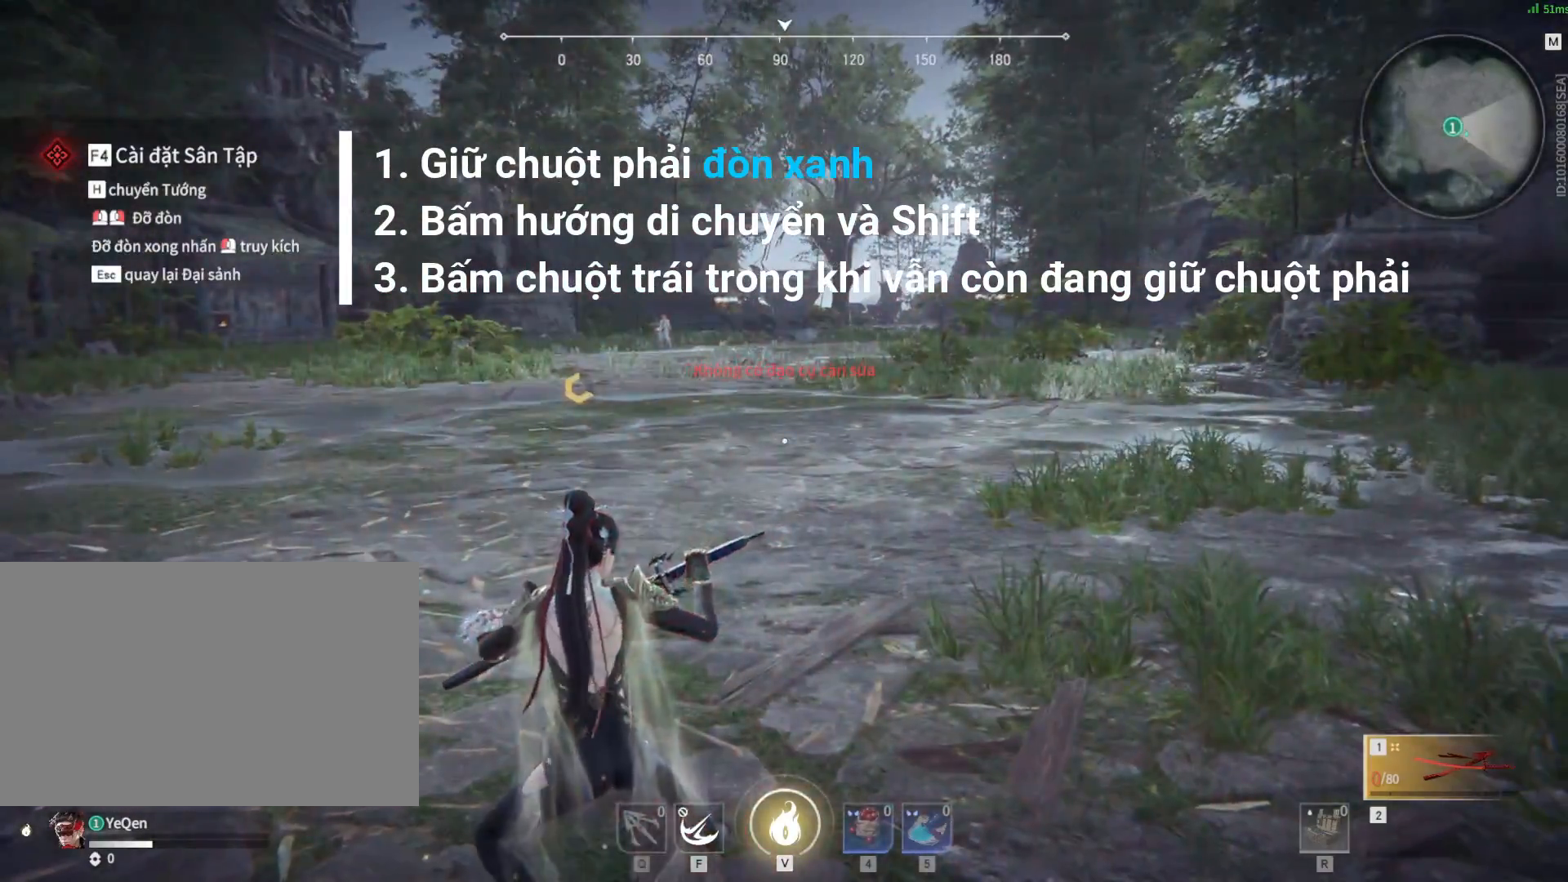
{"keys": ["a", "shift", "w"], "mouse": [], "events": [[100, "w", "down"], [200, "a", "down"], [383, "shift", "down"]]}
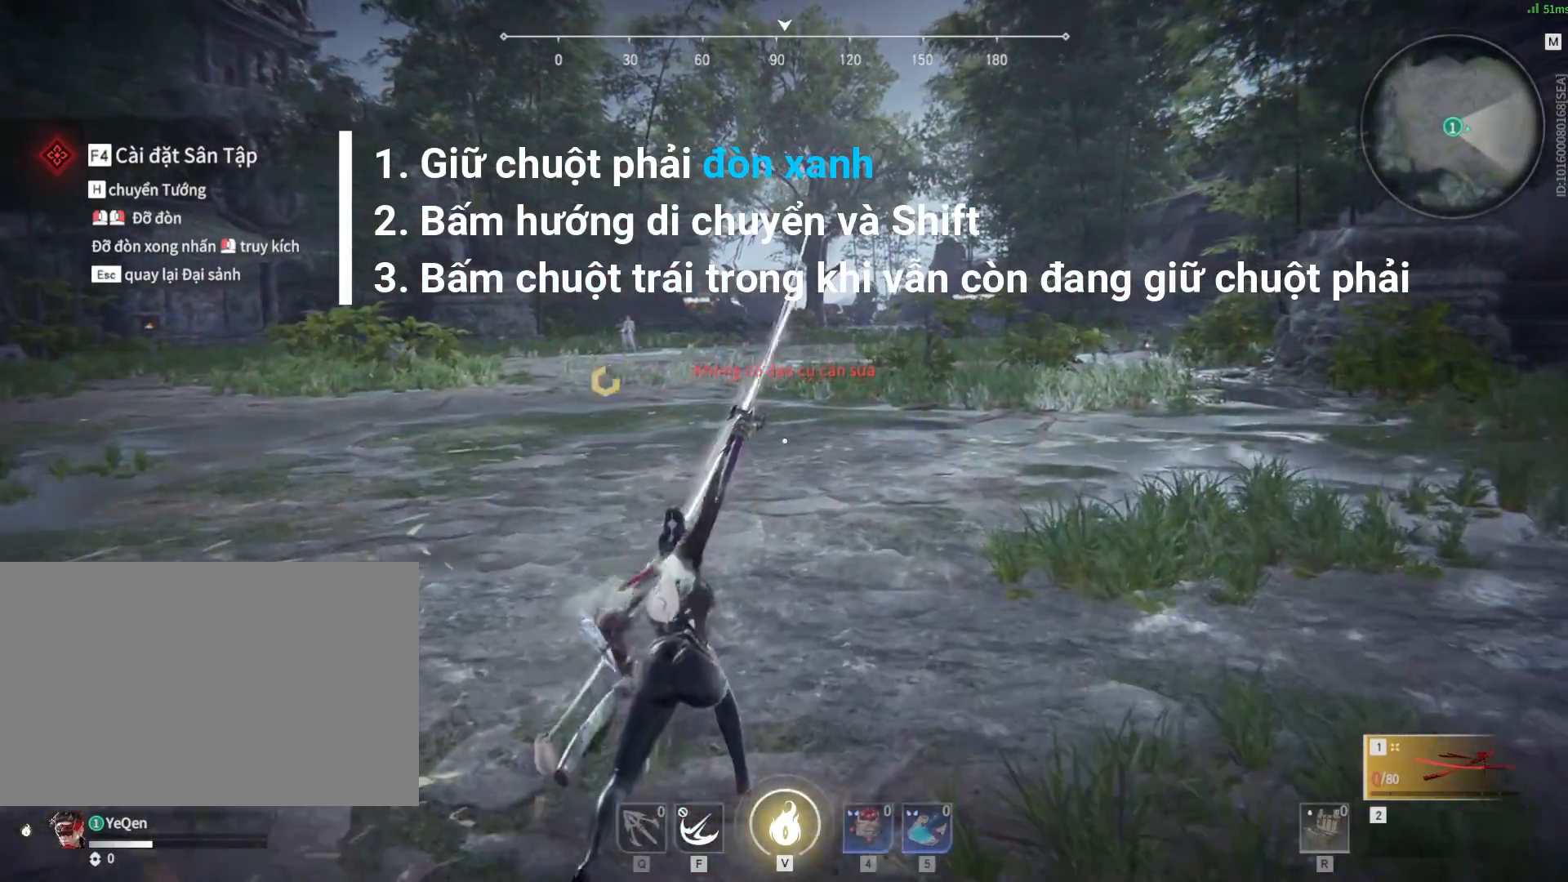
{"keys": ["w"], "mouse": ["right"], "events": [[217, "mouse_right", "down"], [317, "shift", "up"], [350, "a", "up"]]}
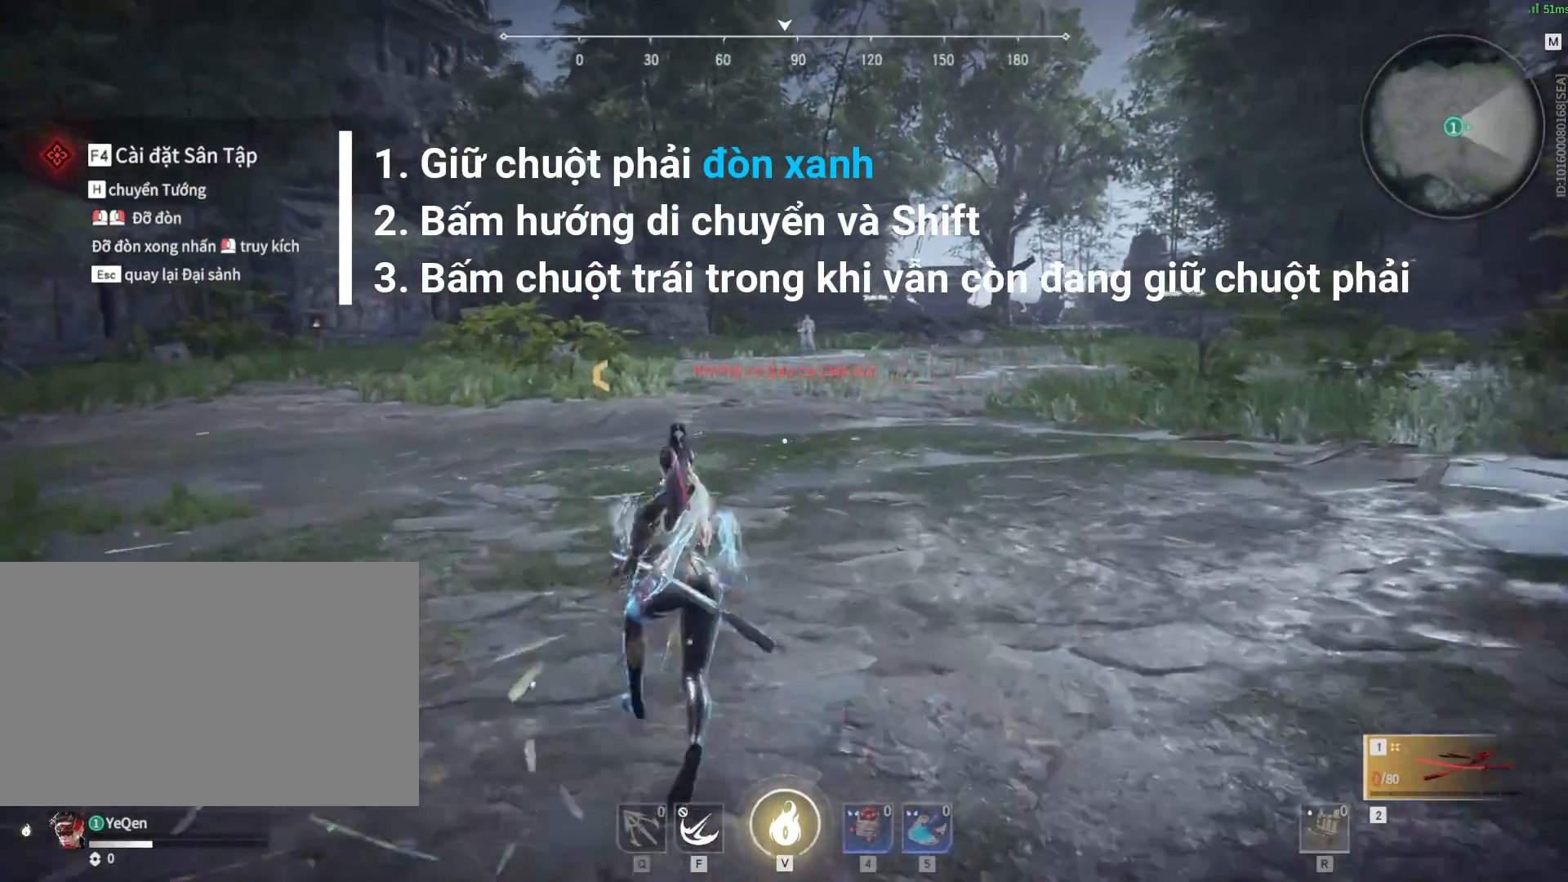
{"keys": [], "mouse": ["right"], "events": [[267, "w", "up"]]}
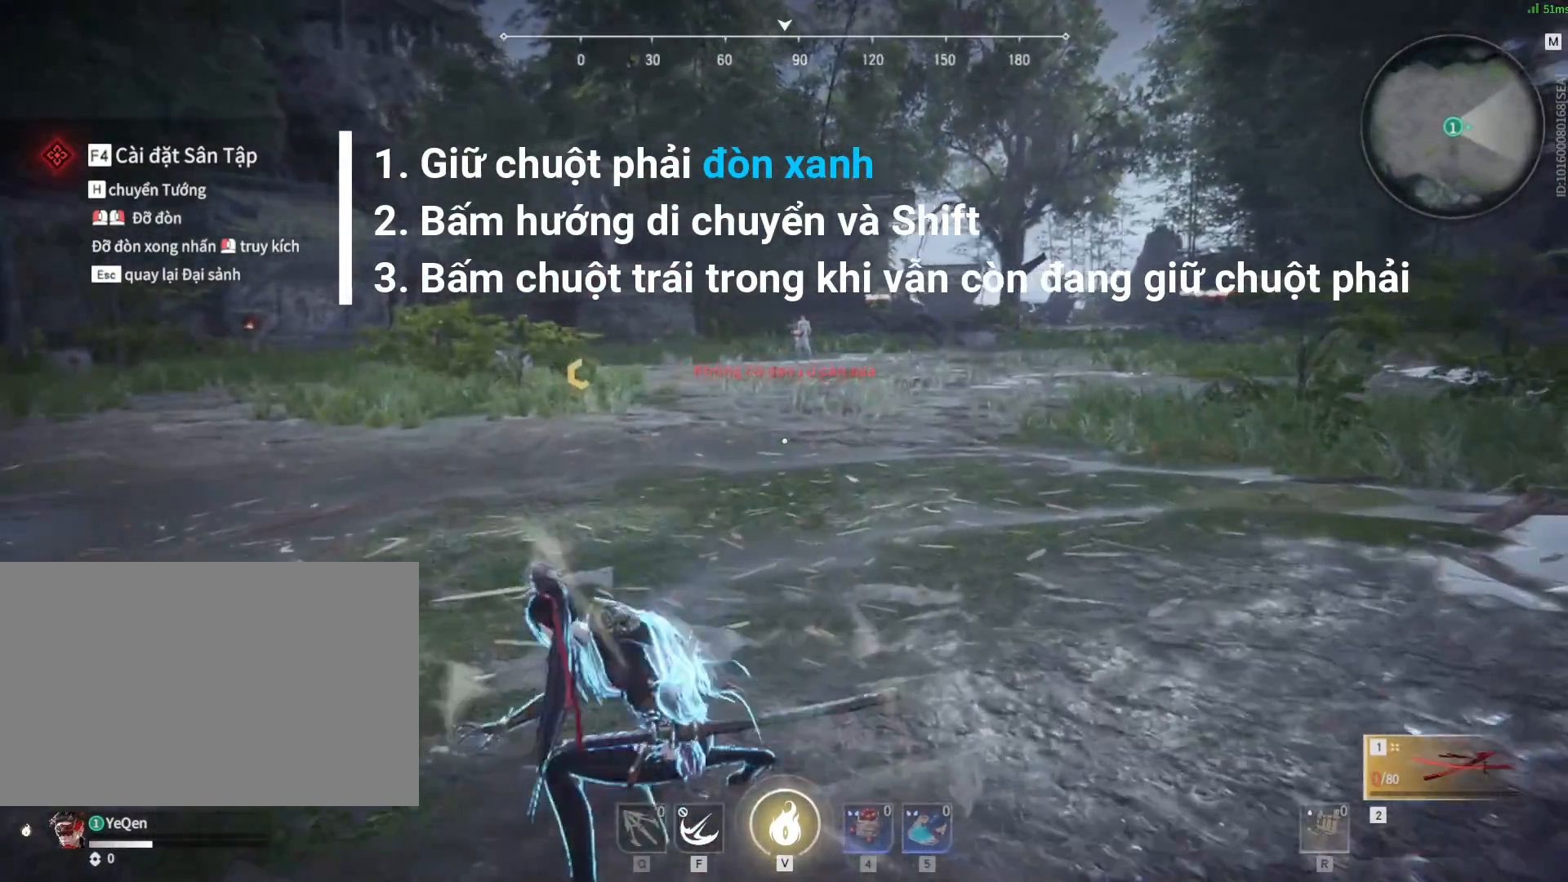
{"keys": ["a", "s", "shift"], "mouse": ["right"], "events": [[200, "s", "down"], [250, "a", "down"], [433, "shift", "down"]]}
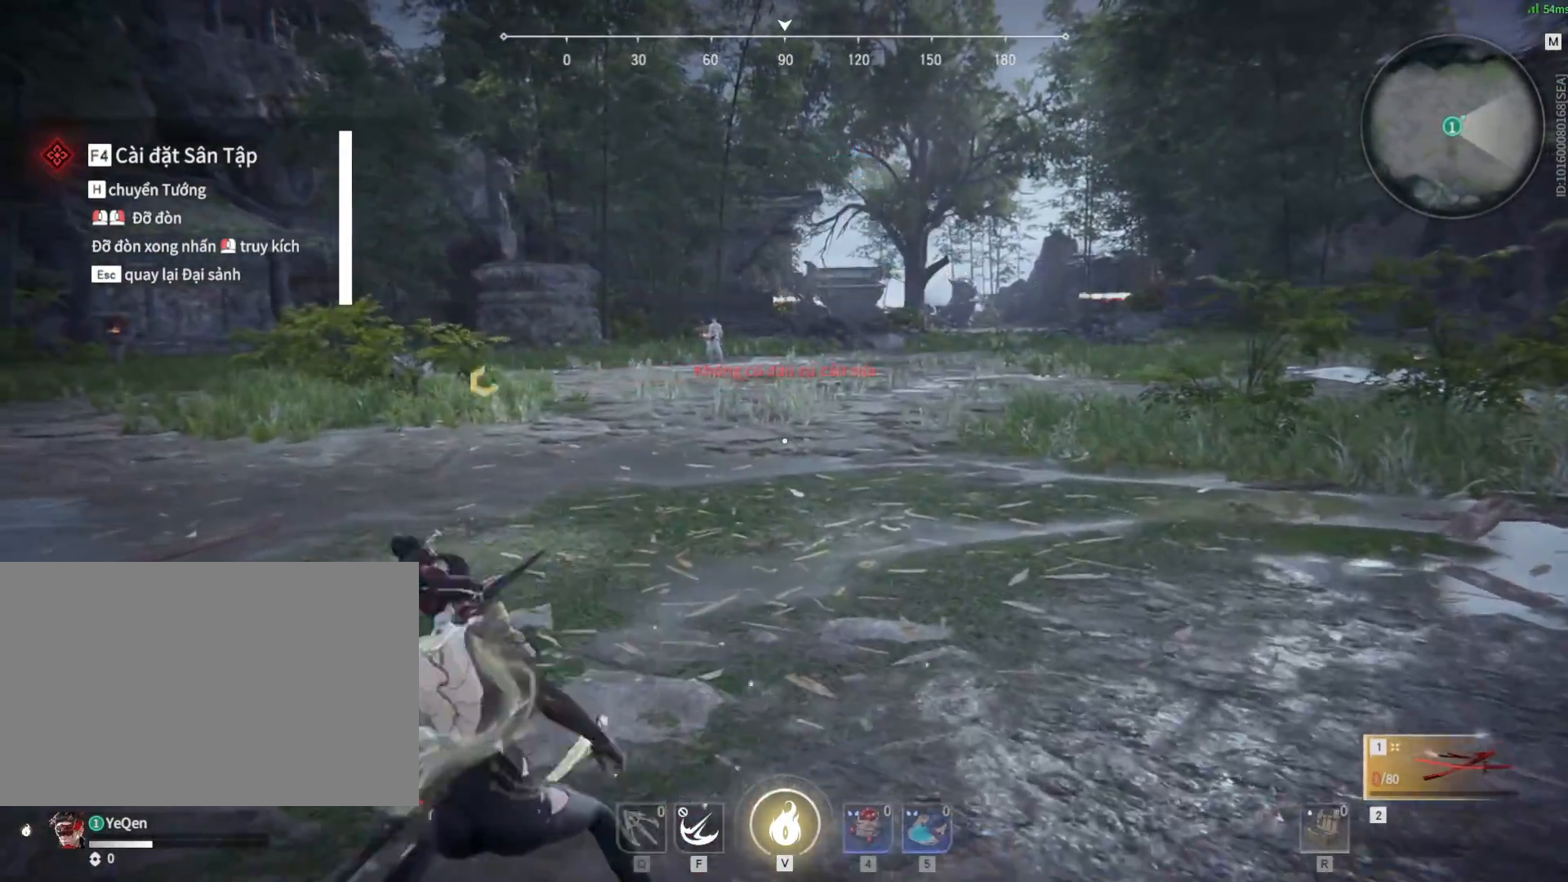
{"keys": [], "mouse": ["right"], "events": [[67, "mouse_left", "down"], [217, "a", "up"], [217, "s", "up"], [217, "shift", "up"], [300, "mouse_left", "up"]]}
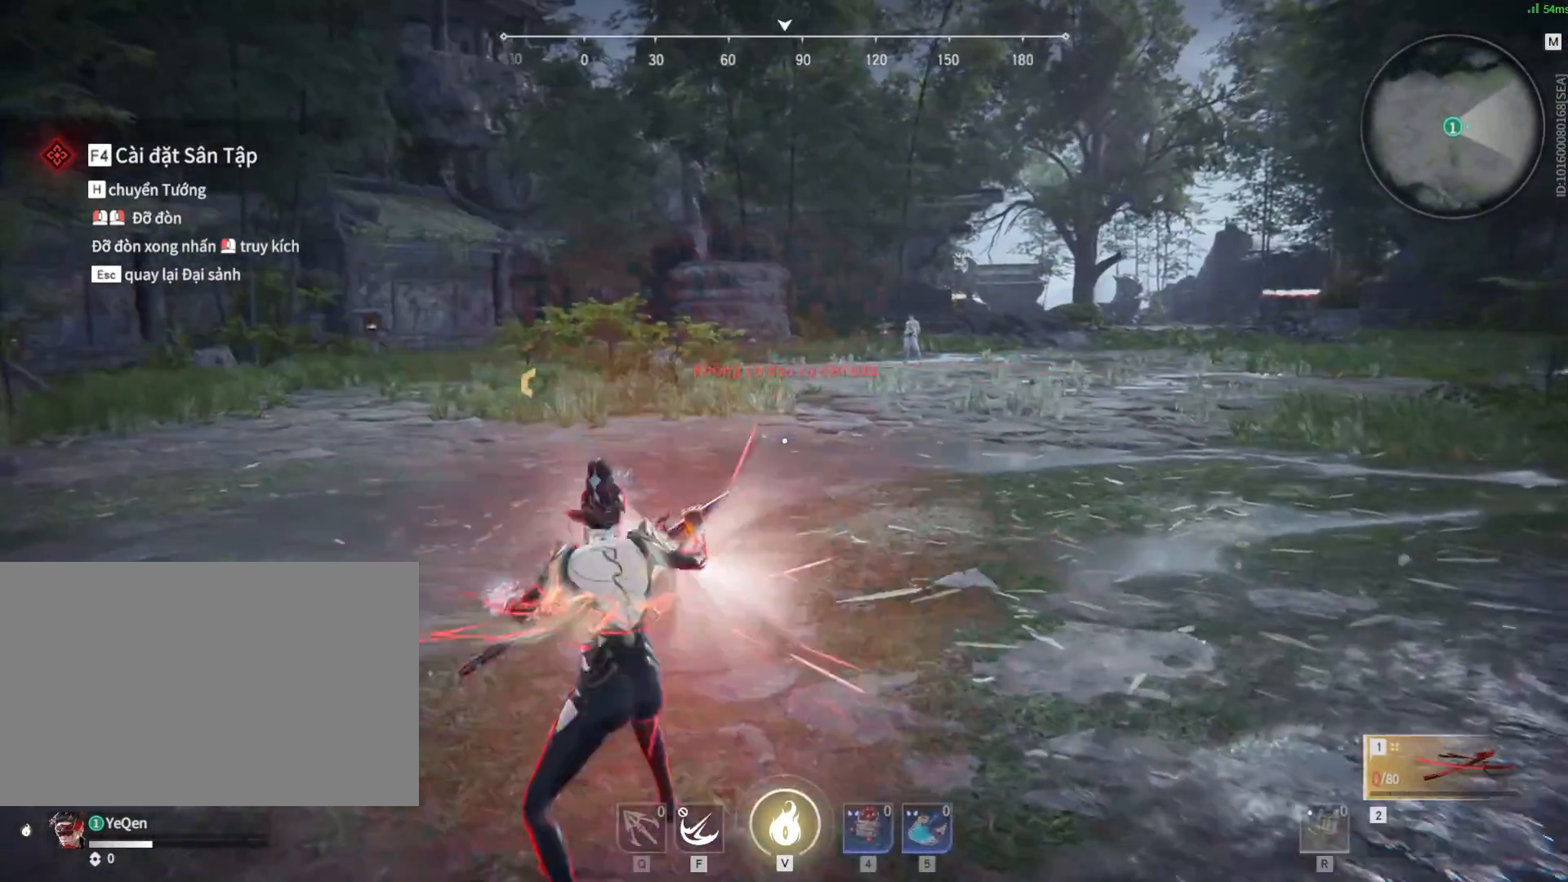
{"keys": [], "mouse": ["right"], "events": [[33, "mouse_left", "down"], [183, "mouse_left", "up"]]}
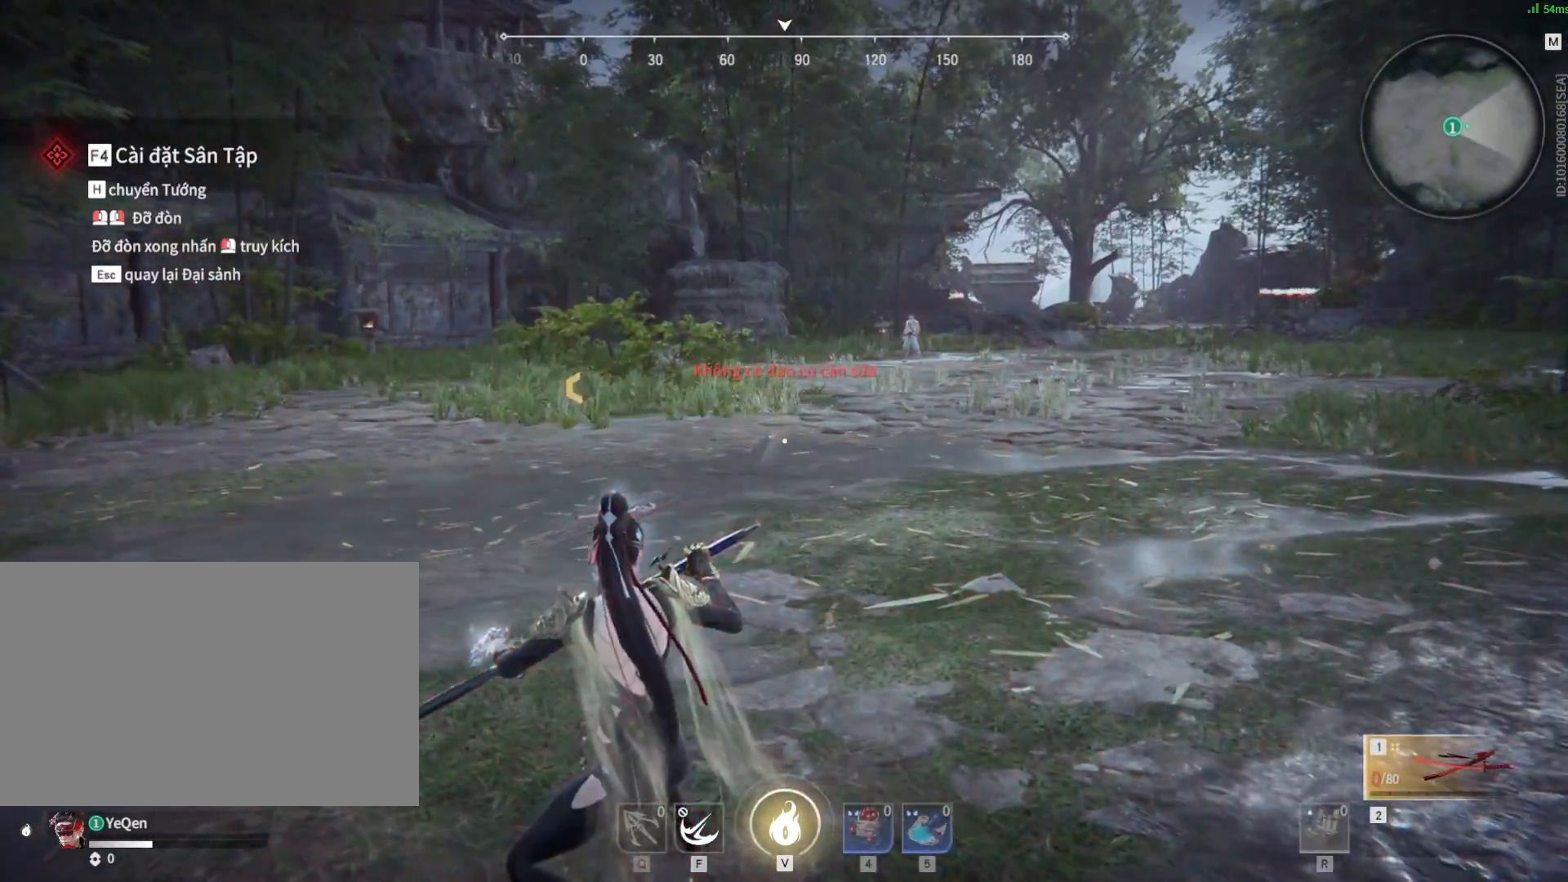
{"keys": [], "mouse": ["right"], "events": [[17, "mouse_right", "up"], [283, "mouse_right", "down"]]}
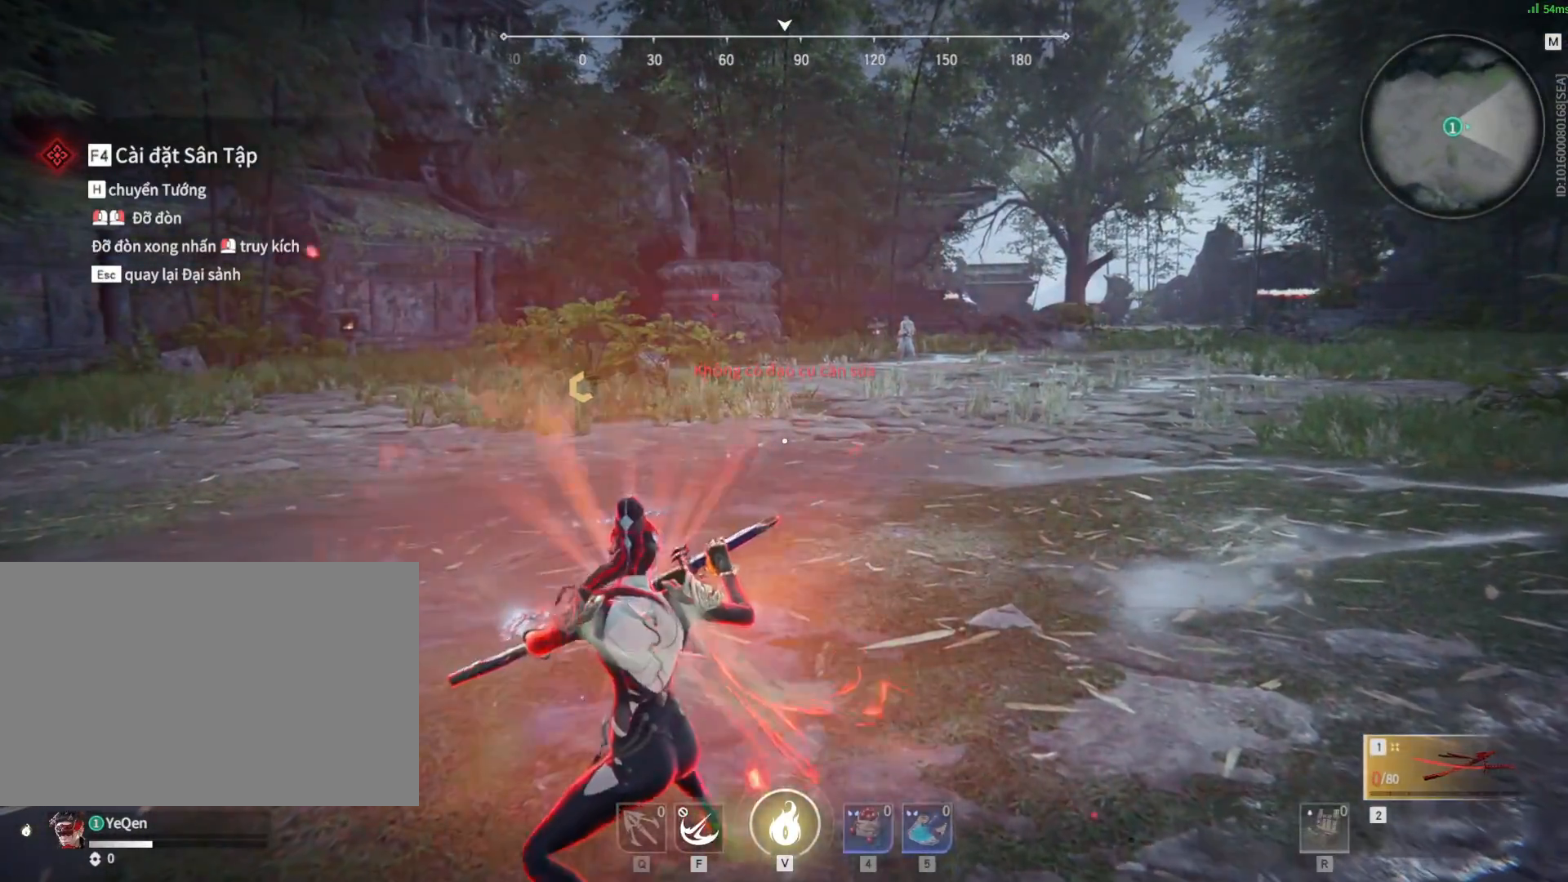
{"keys": [], "mouse": ["right"], "events": []}
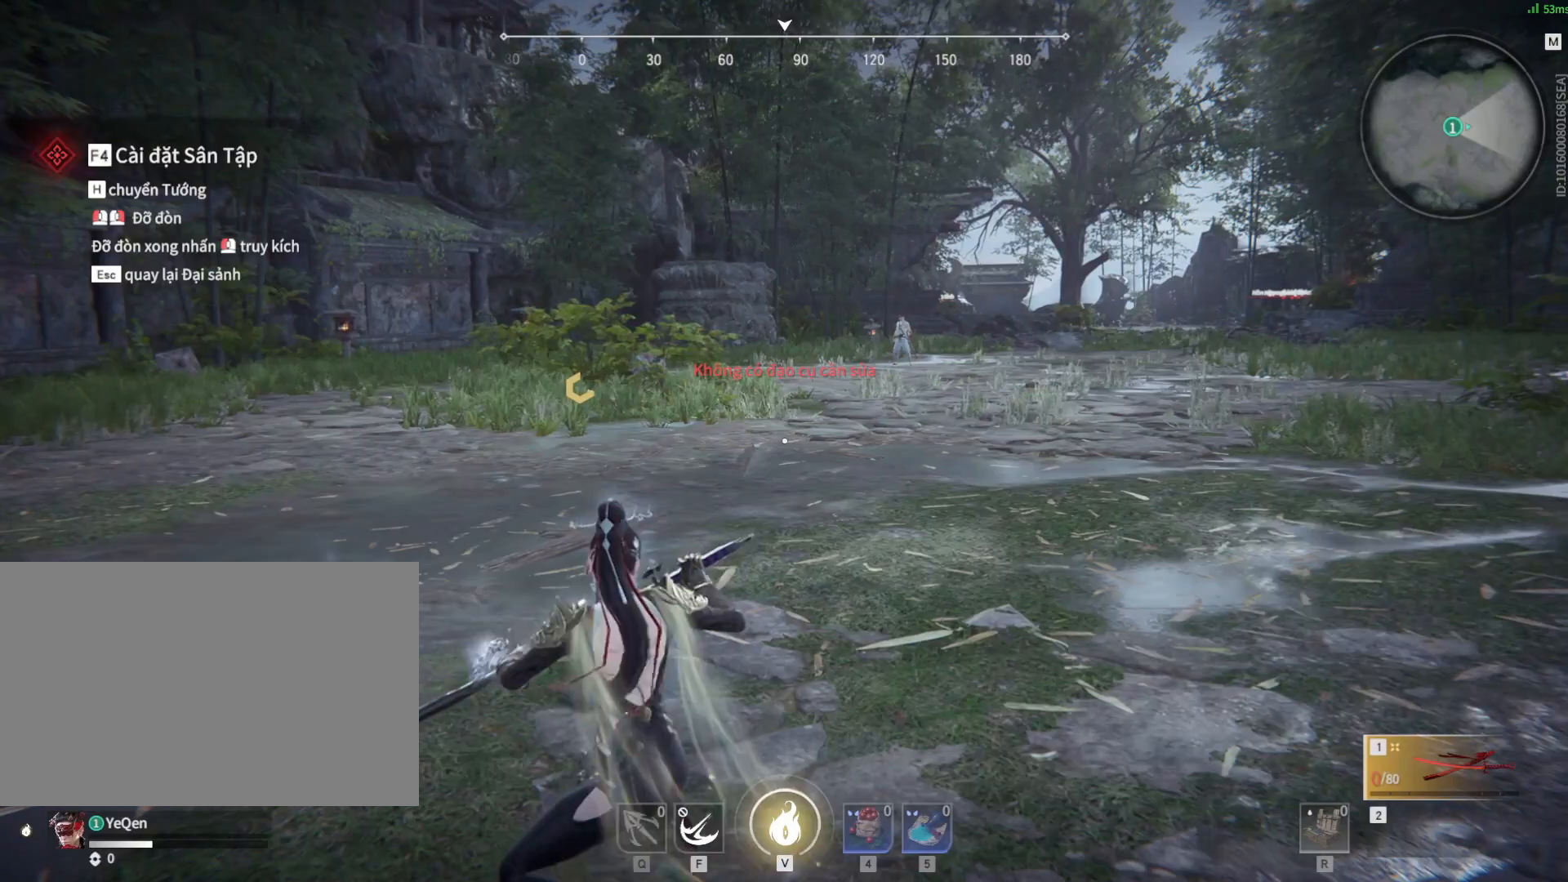
{"keys": [], "mouse": ["right"], "events": []}
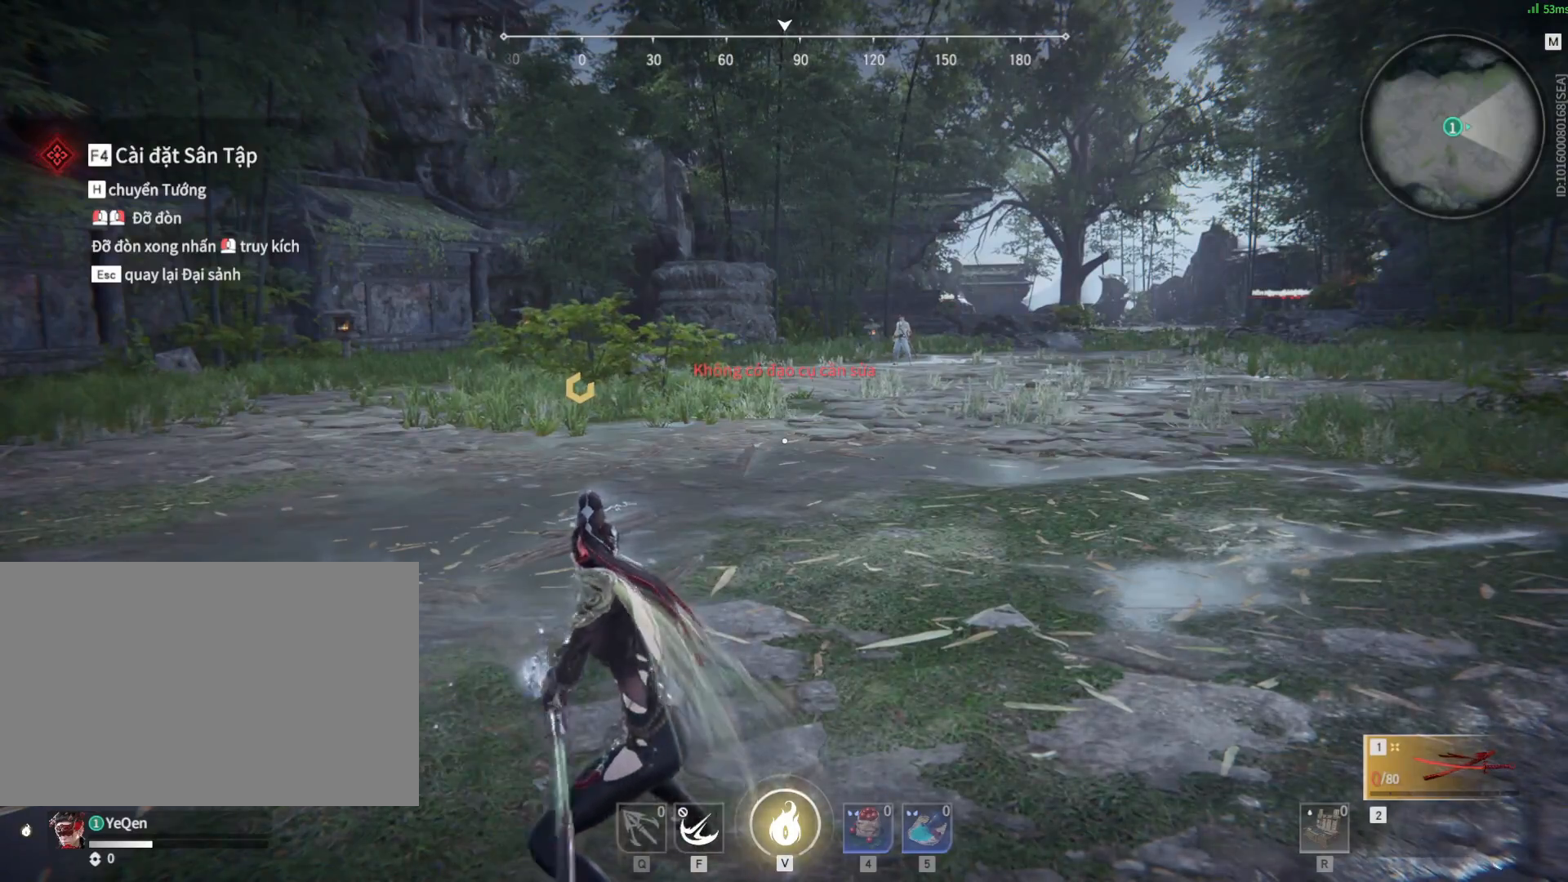
{"keys": [], "mouse": ["right"], "events": [[50, "mouse_right", "up"], [150, "mouse_right", "down"]]}
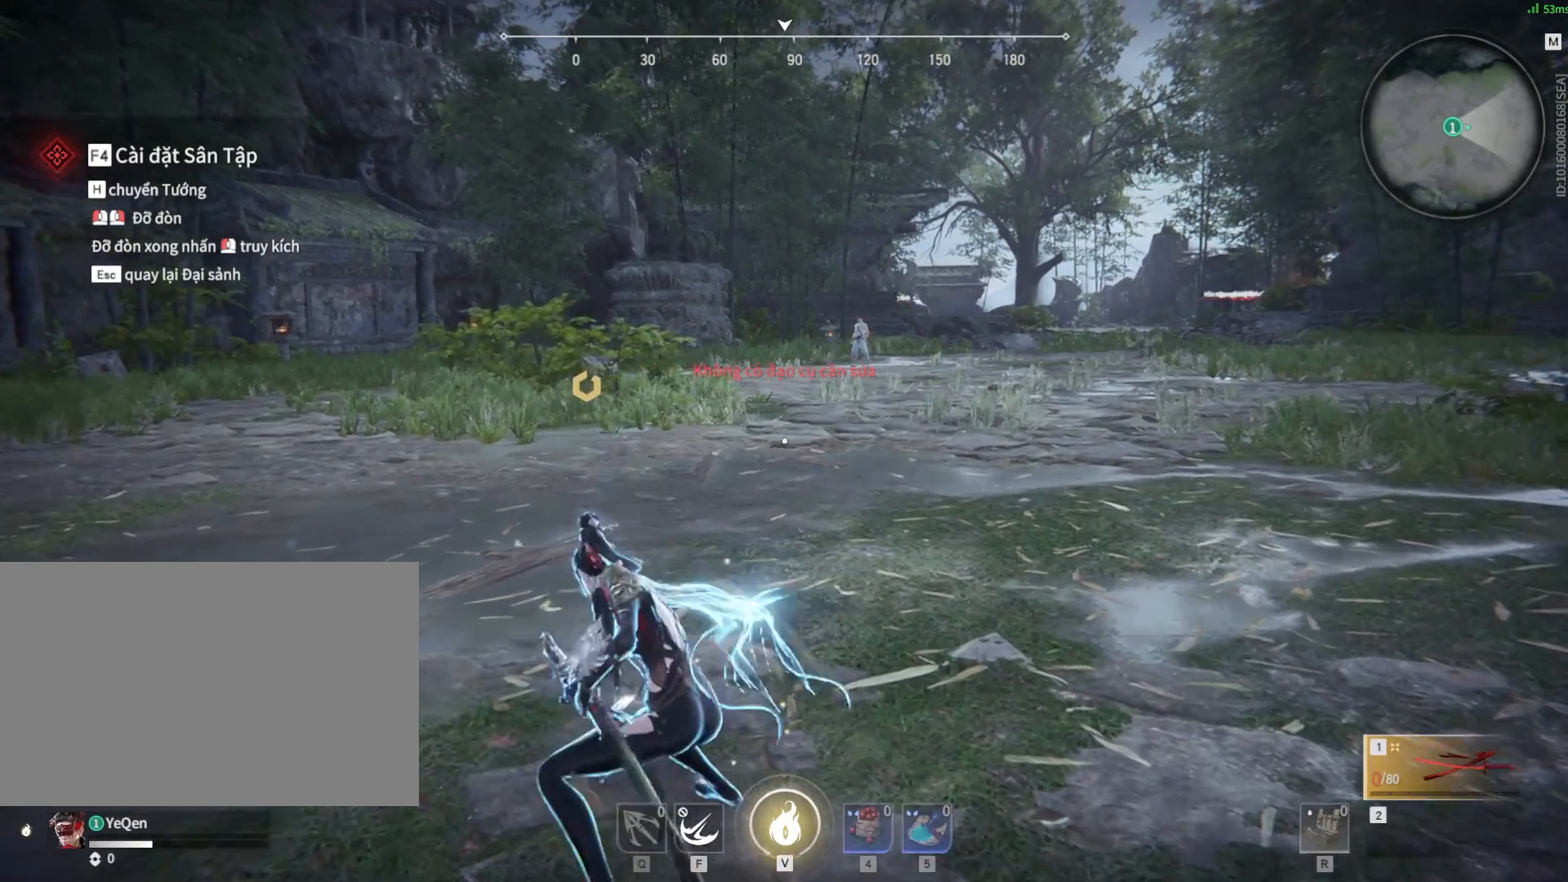
{"keys": [], "mouse": [], "events": [[500, "mouse_right", "up"]]}
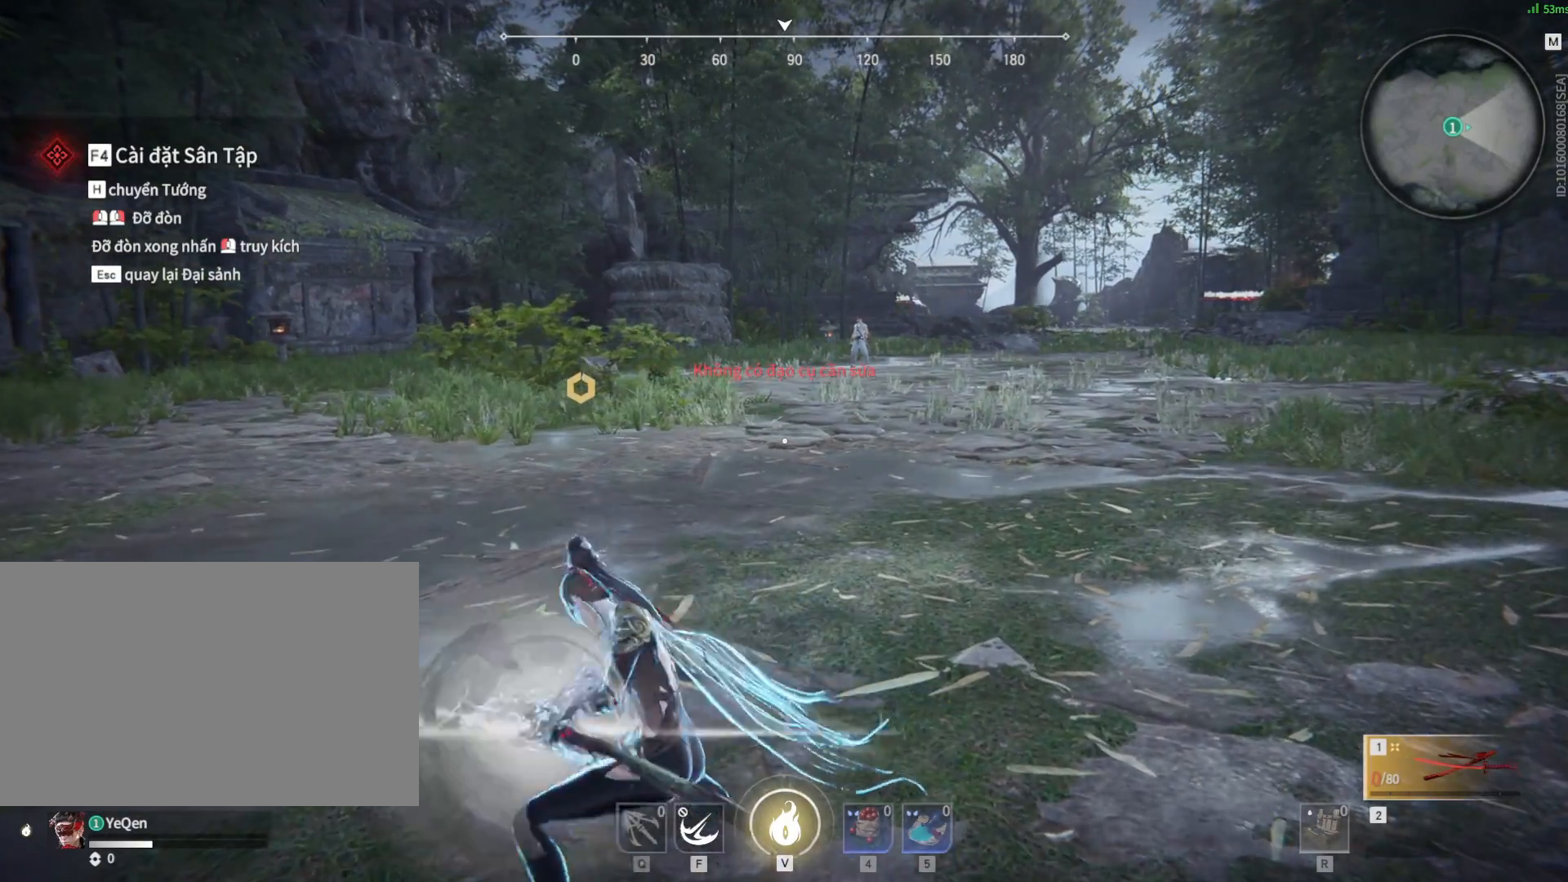
{"keys": [], "mouse": [], "events": []}
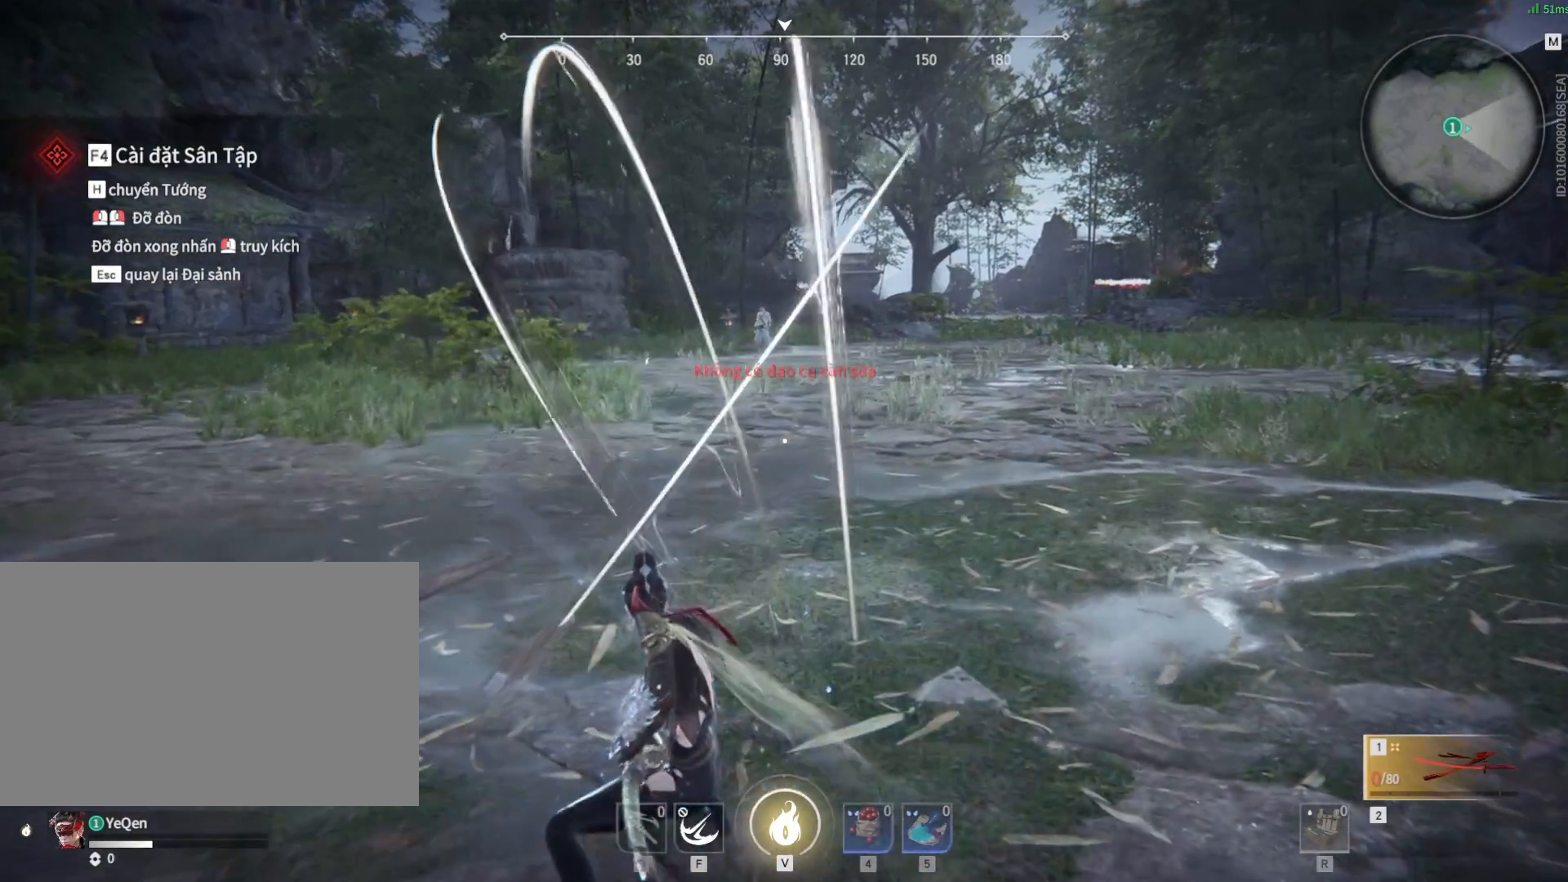
{"keys": ["w"], "mouse": [], "events": [[67, "w", "down"], [100, "shift", "down"], [383, "shift", "up"]]}
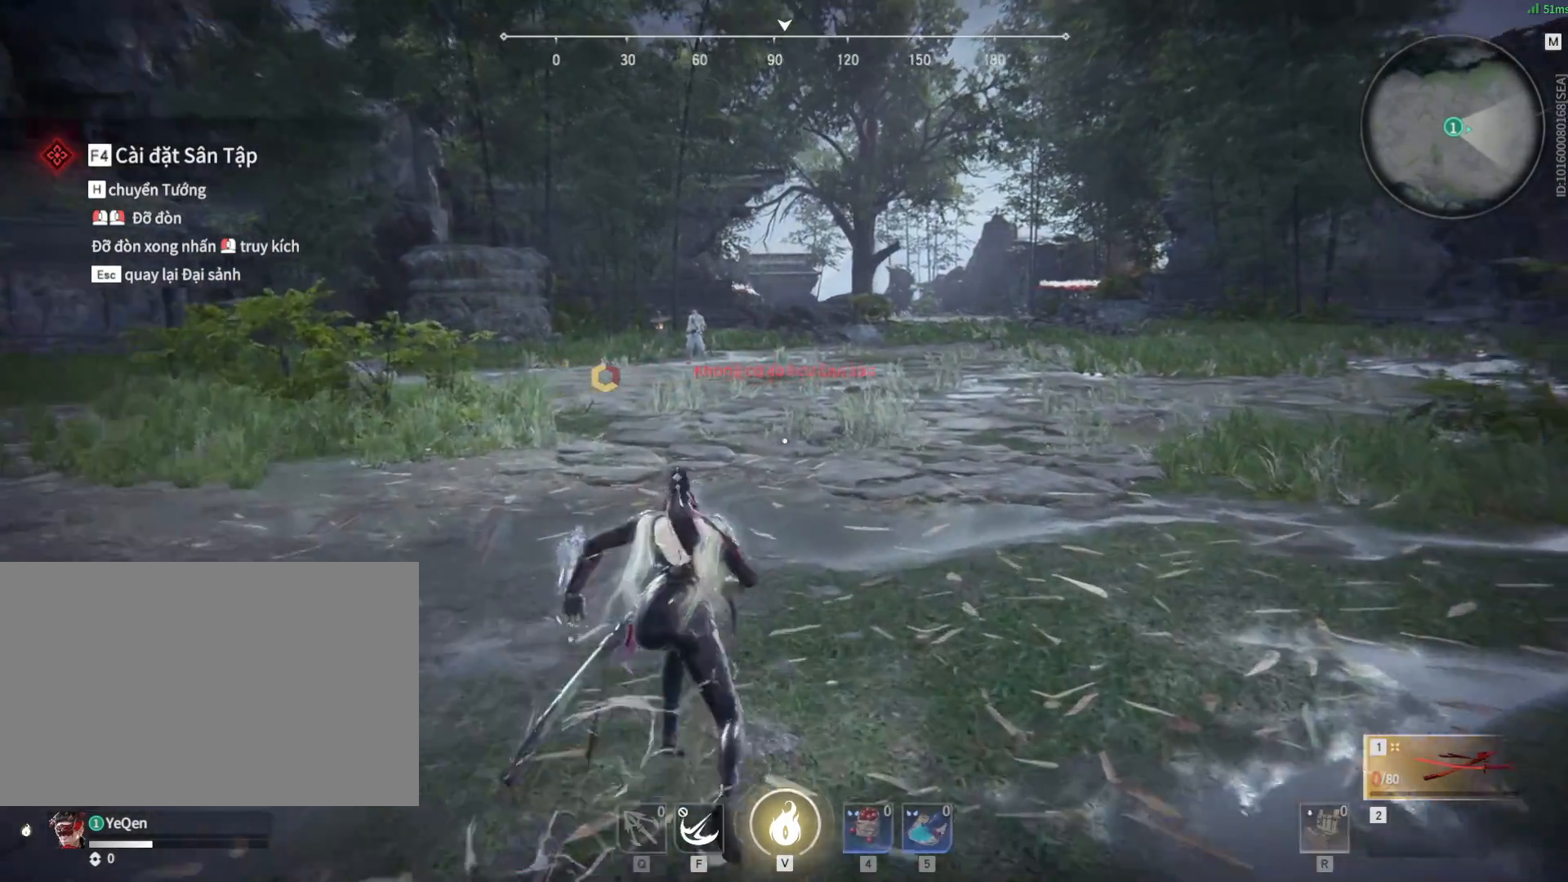
{"keys": [], "mouse": [], "events": [[67, "mouse_left", "down"], [167, "mouse_left", "up"], [167, "w", "up"]]}
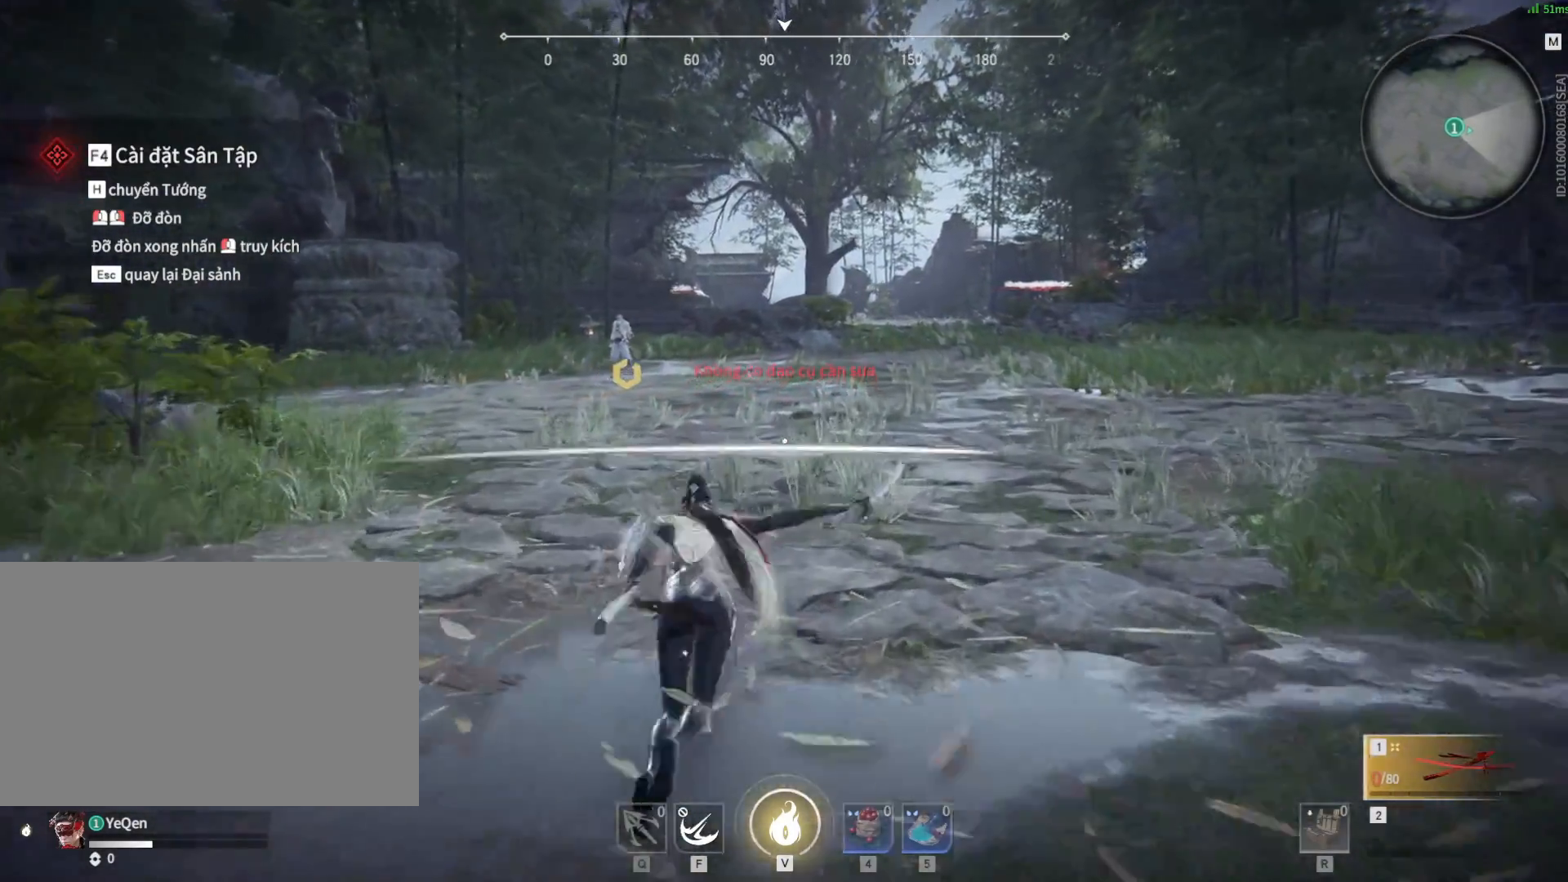
{"keys": ["a", "shift"], "mouse": [], "events": [[133, "a", "down"], [417, "shift", "down"]]}
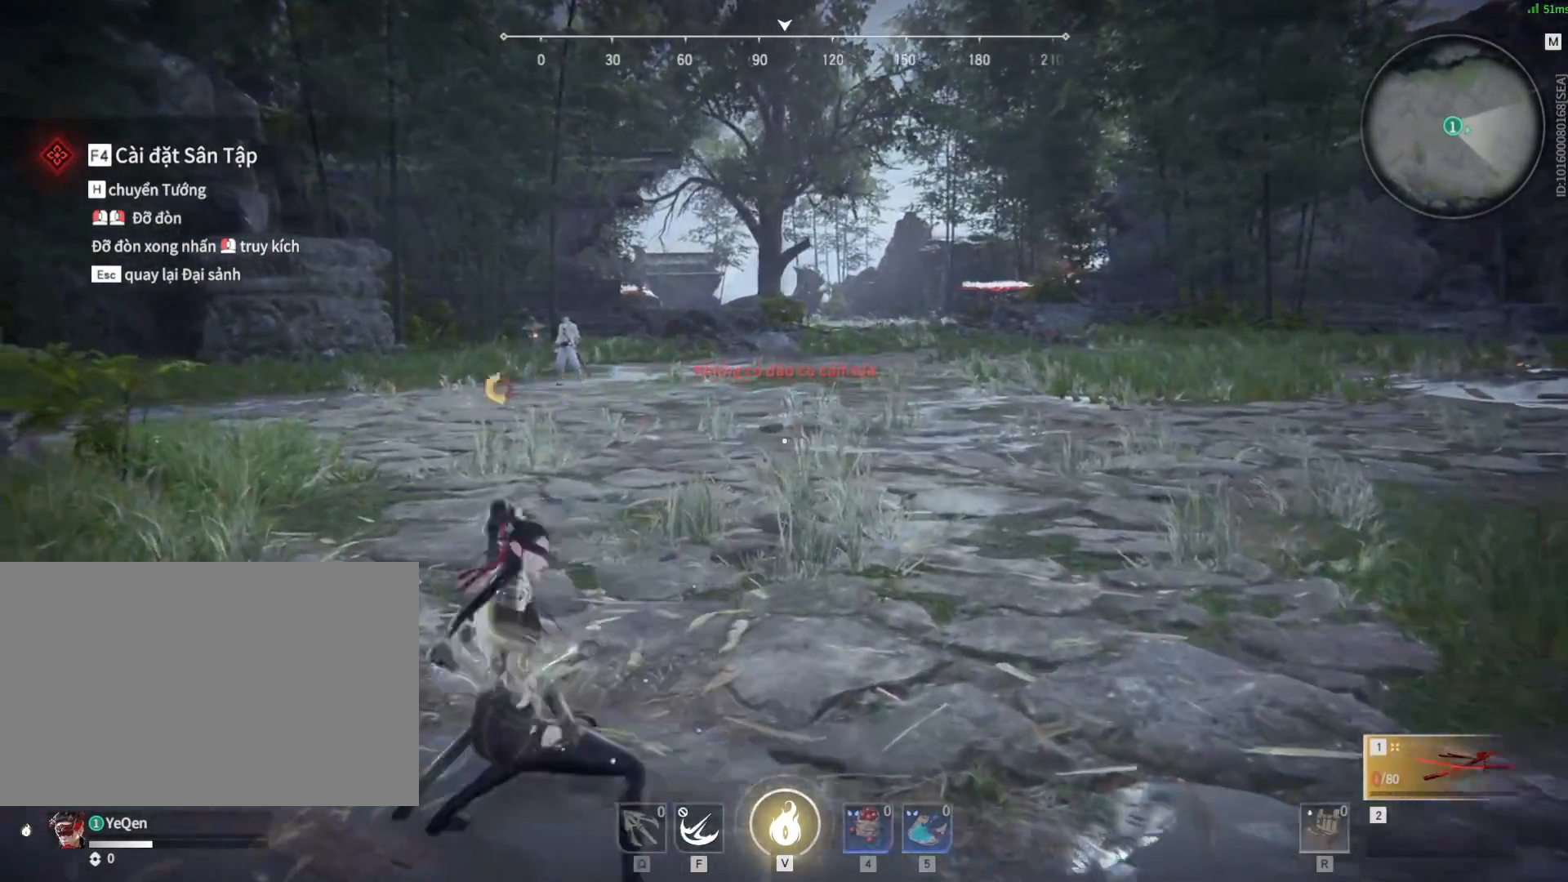
{"keys": [], "mouse": [], "events": [[133, "mouse_right", "down"], [150, "mouse_left", "down"], [150, "shift", "up"], [200, "a", "up"], [250, "mouse_left", "up"], [250, "mouse_right", "up"]]}
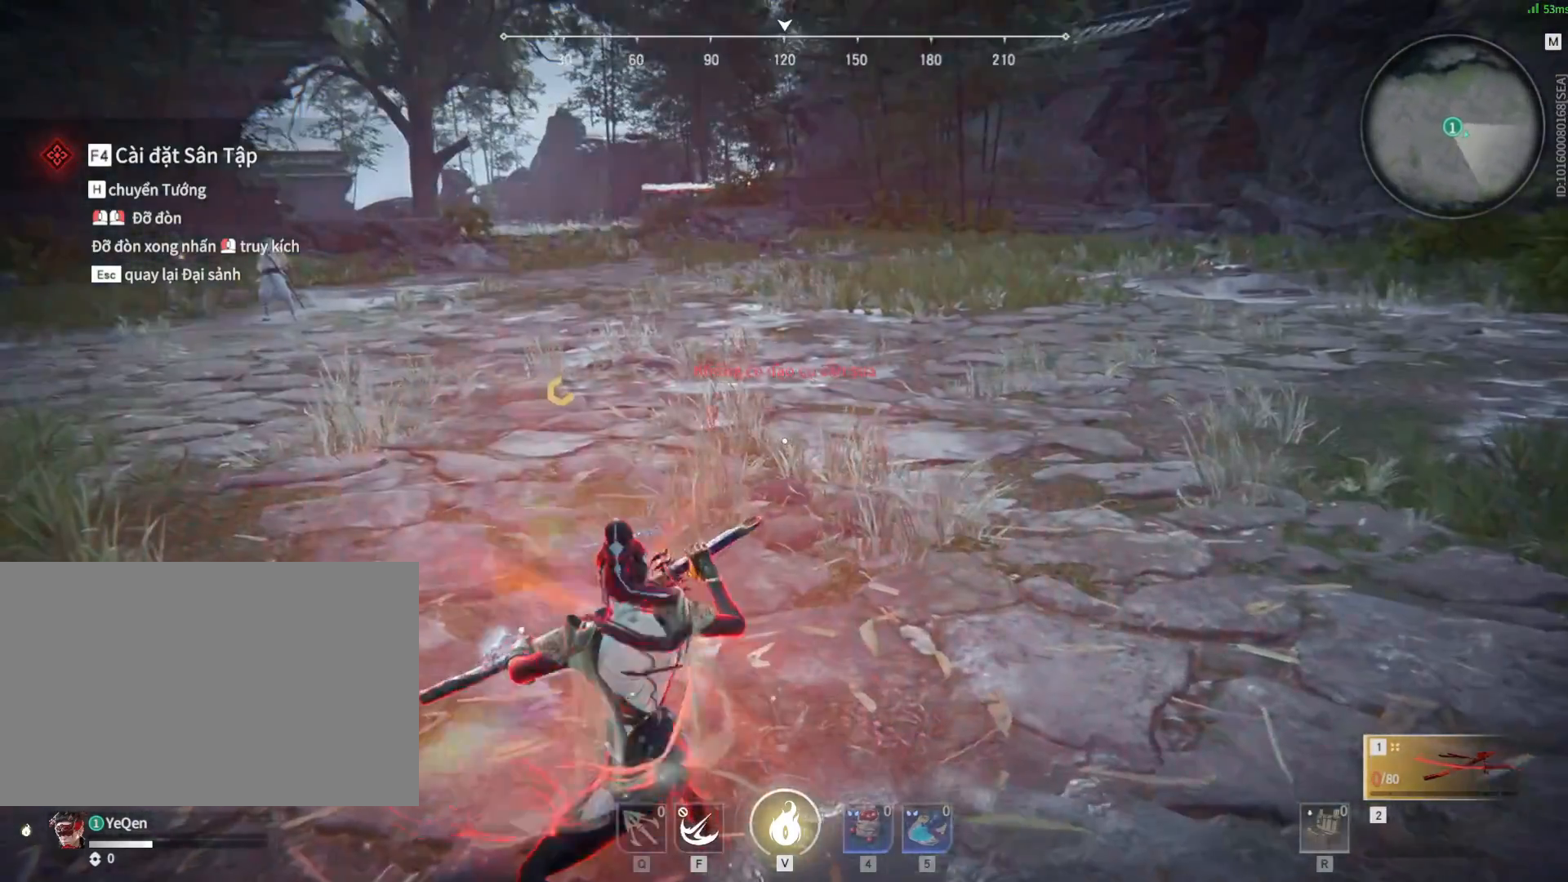
{"keys": ["d", "shift"], "mouse": [], "events": [[317, "d", "down"], [400, "shift", "down"]]}
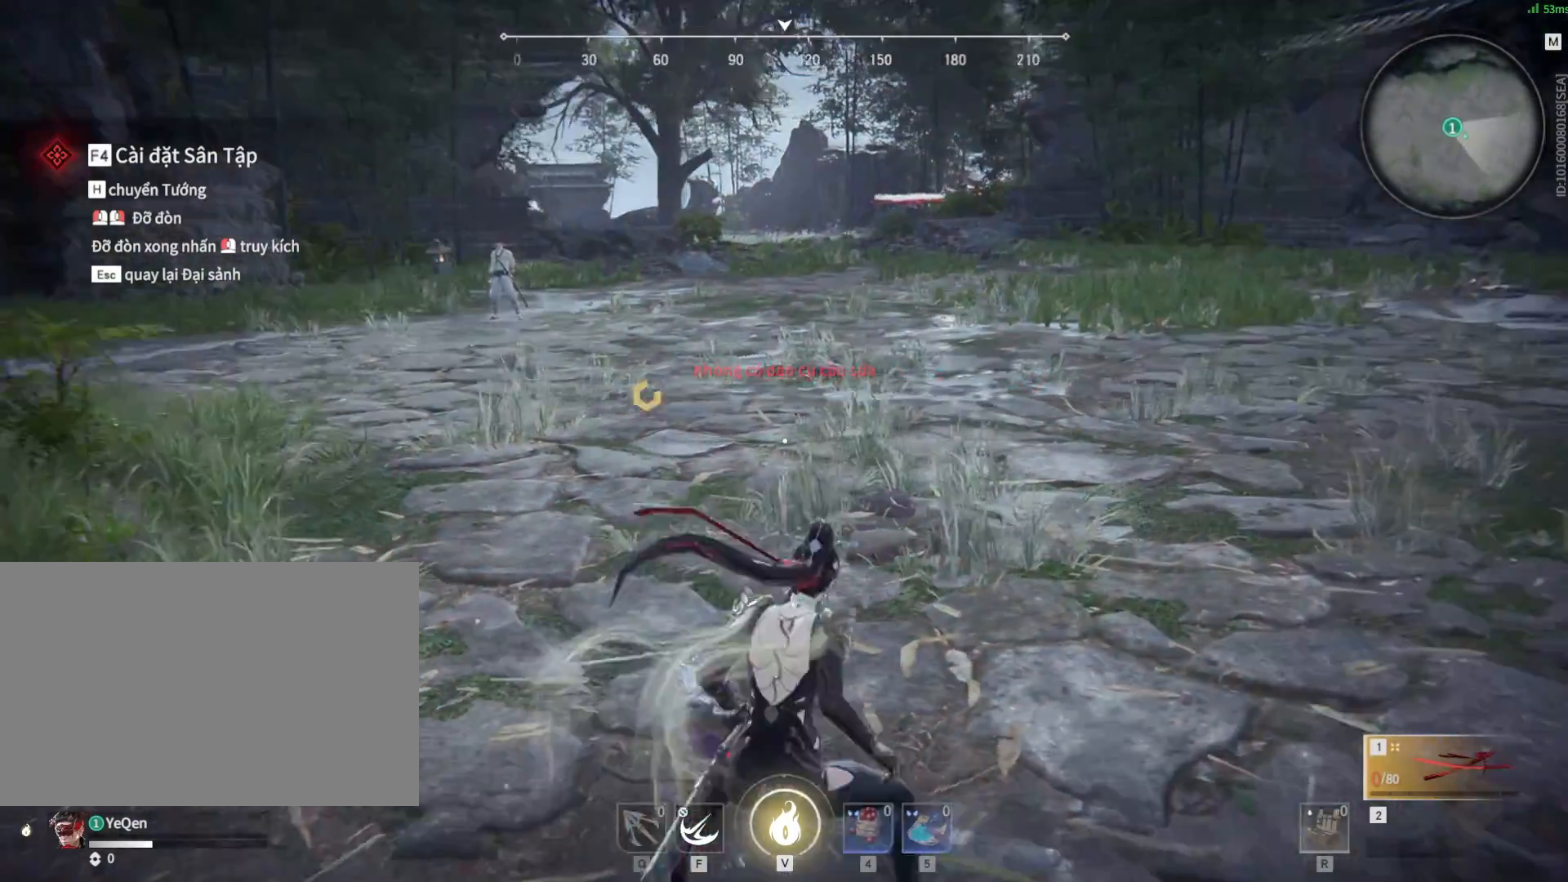
{"keys": [], "mouse": [], "events": [[133, "w", "down"], [233, "d", "up"], [233, "mouse_left", "down"], [233, "shift", "up"], [283, "mouse_left", "up"], [283, "w", "up"]]}
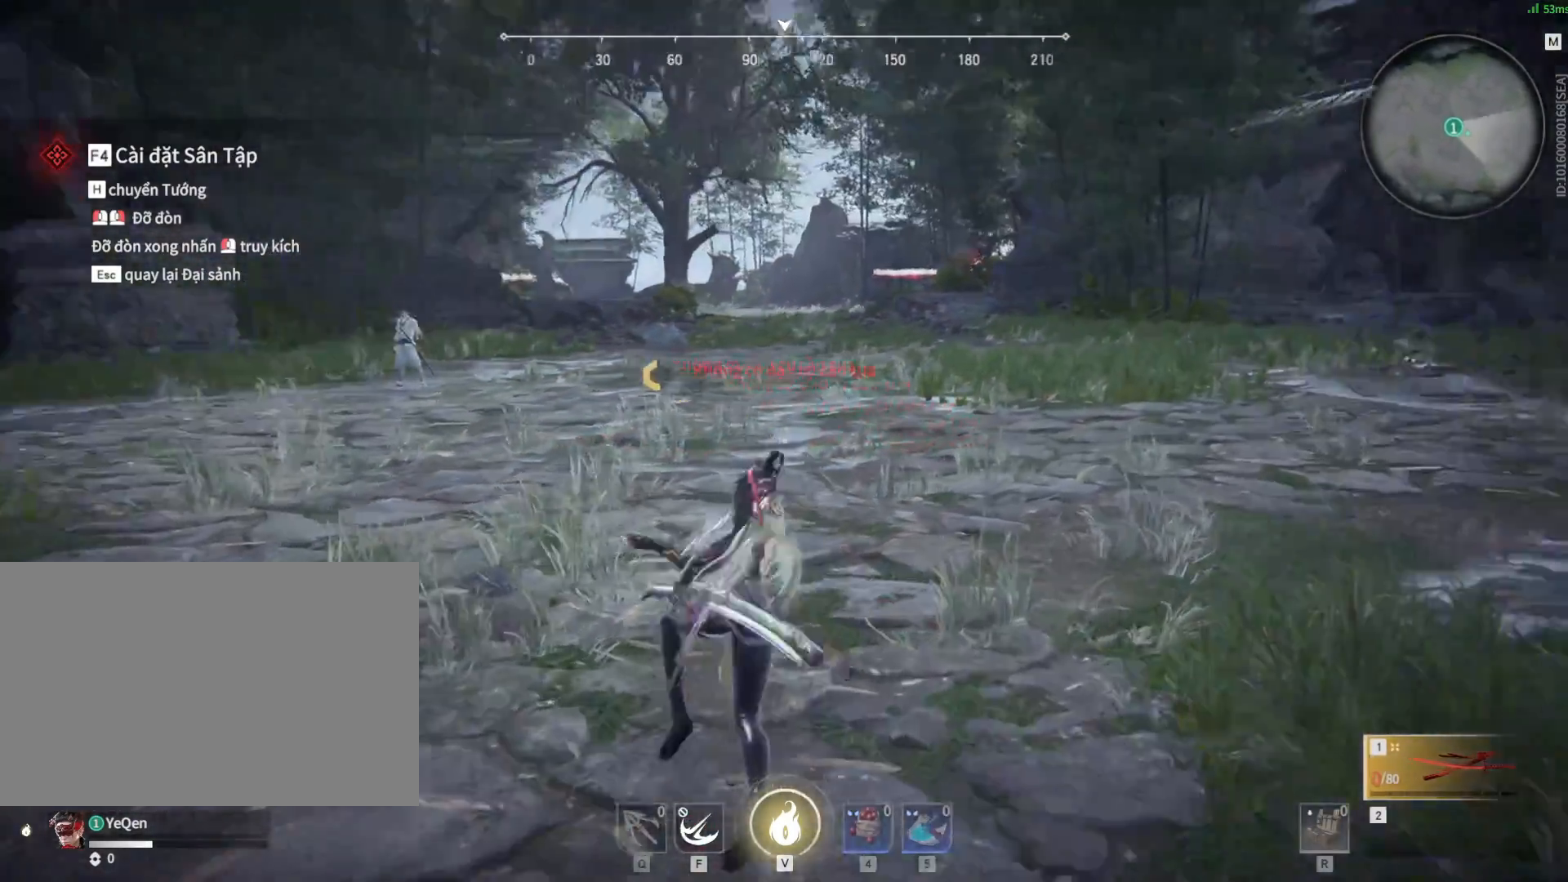
{"keys": ["d"], "mouse": [], "events": [[333, "d", "down"]]}
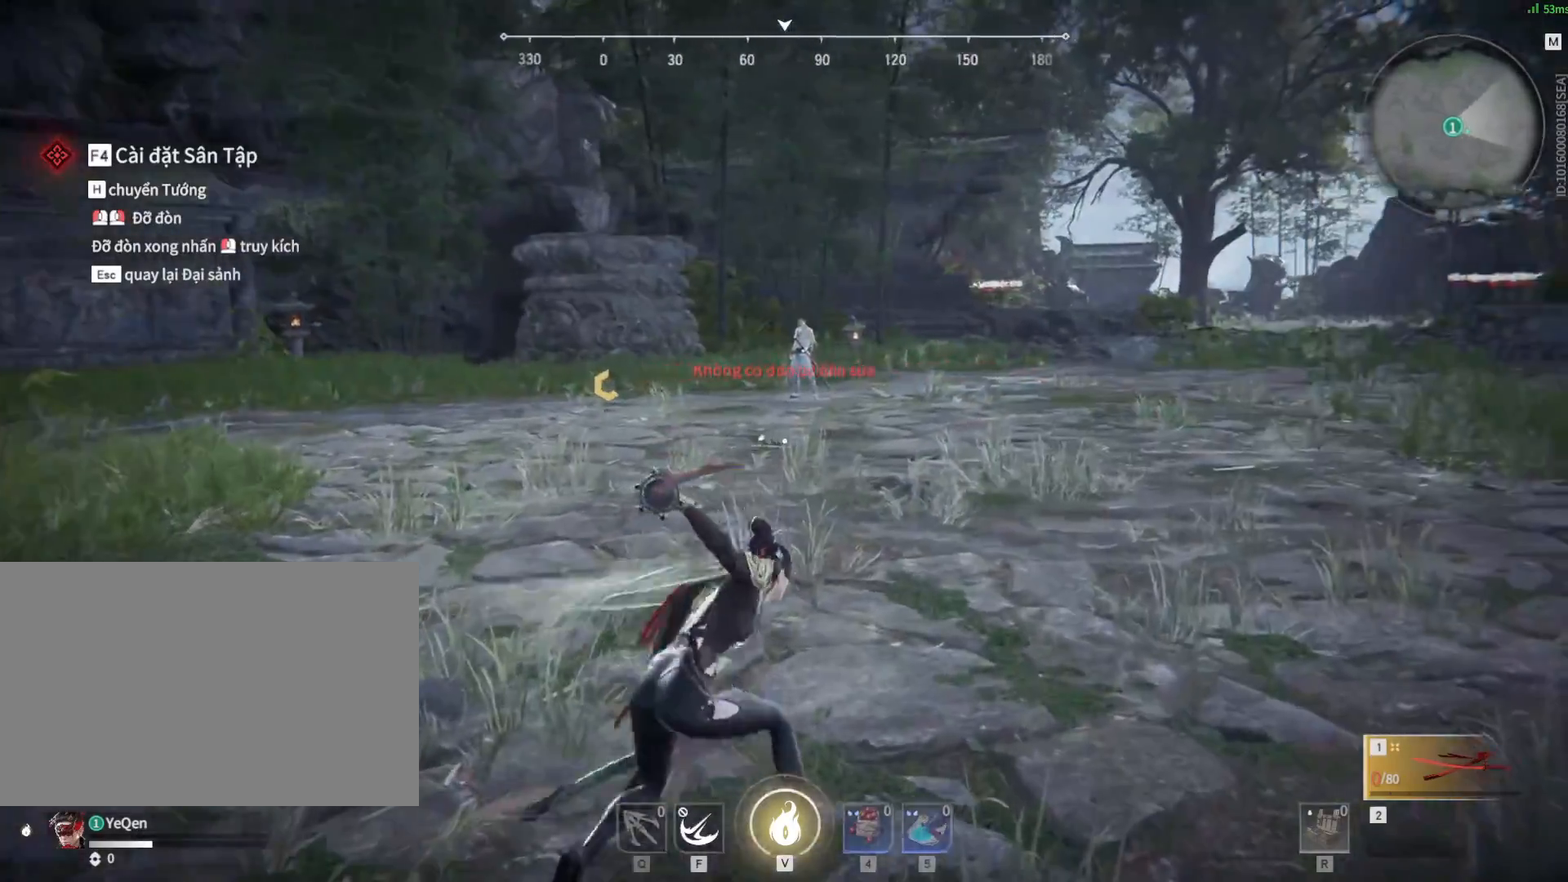
{"keys": [], "mouse": ["left", "right"], "events": [[83, "shift", "down"], [350, "shift", "up"], [400, "d", "up"], [400, "mouse_left", "down"], [400, "mouse_right", "down"]]}
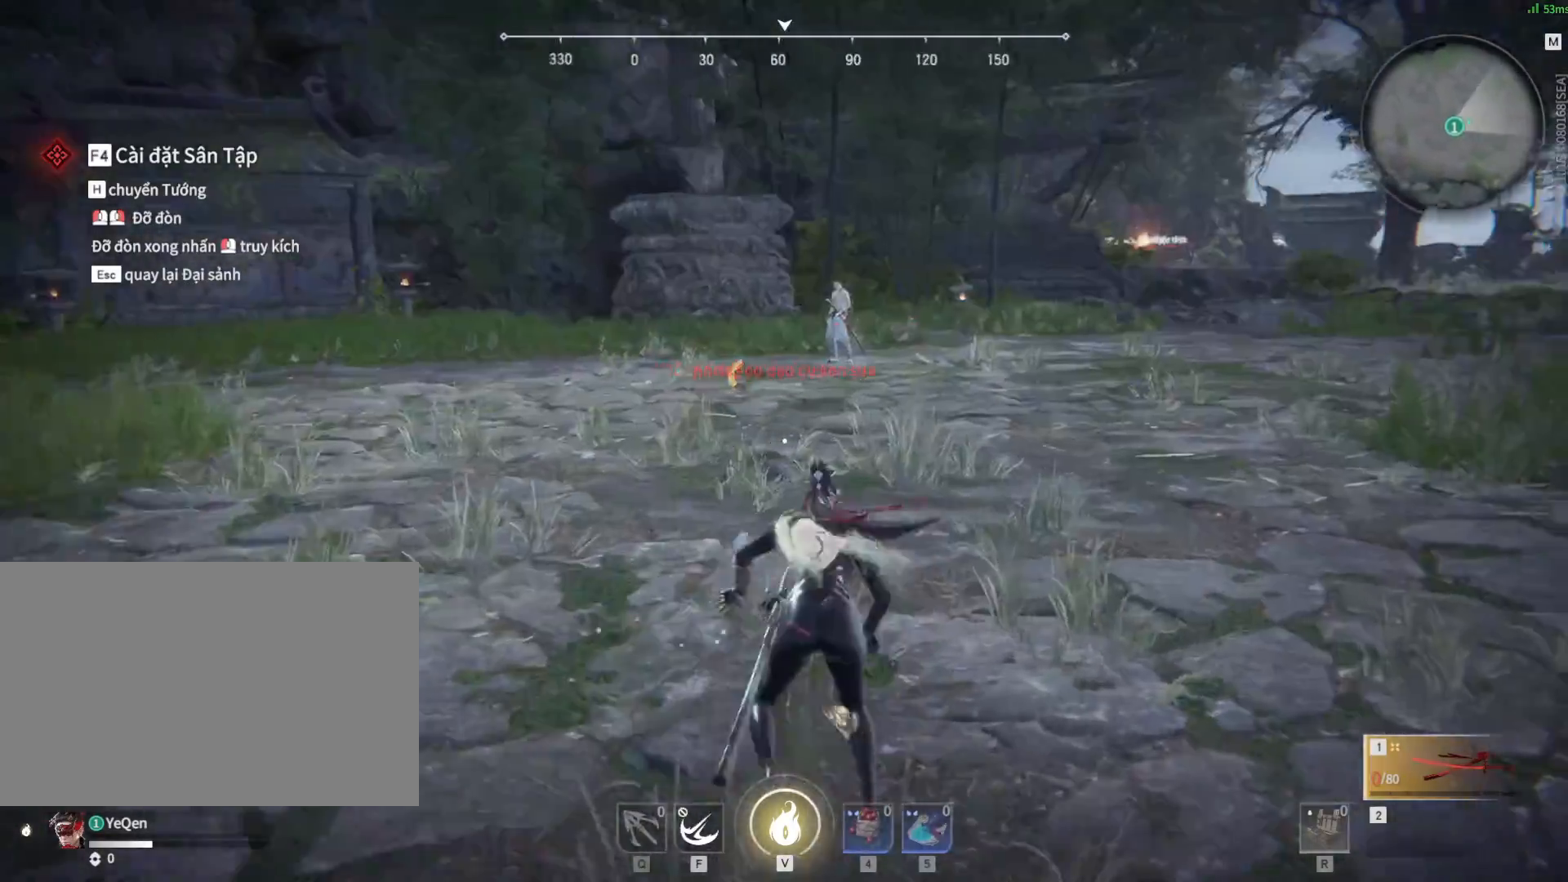
{"keys": [], "mouse": [], "events": [[33, "mouse_left", "up"], [33, "mouse_right", "up"]]}
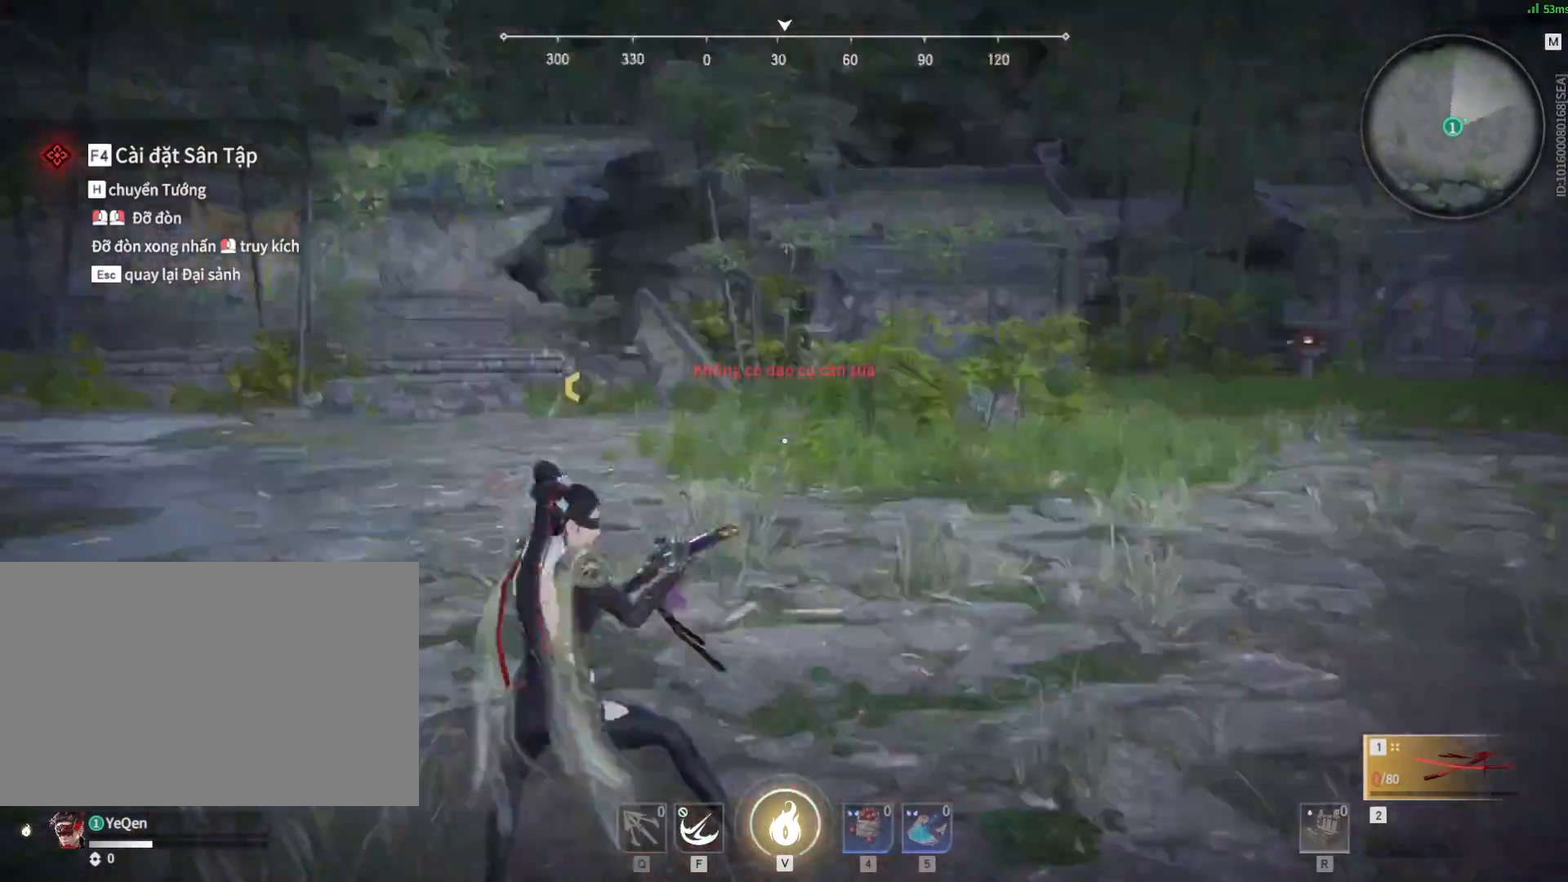
{"keys": ["d", "shift"], "mouse": [], "events": [[150, "d", "down"], [333, "shift", "down"]]}
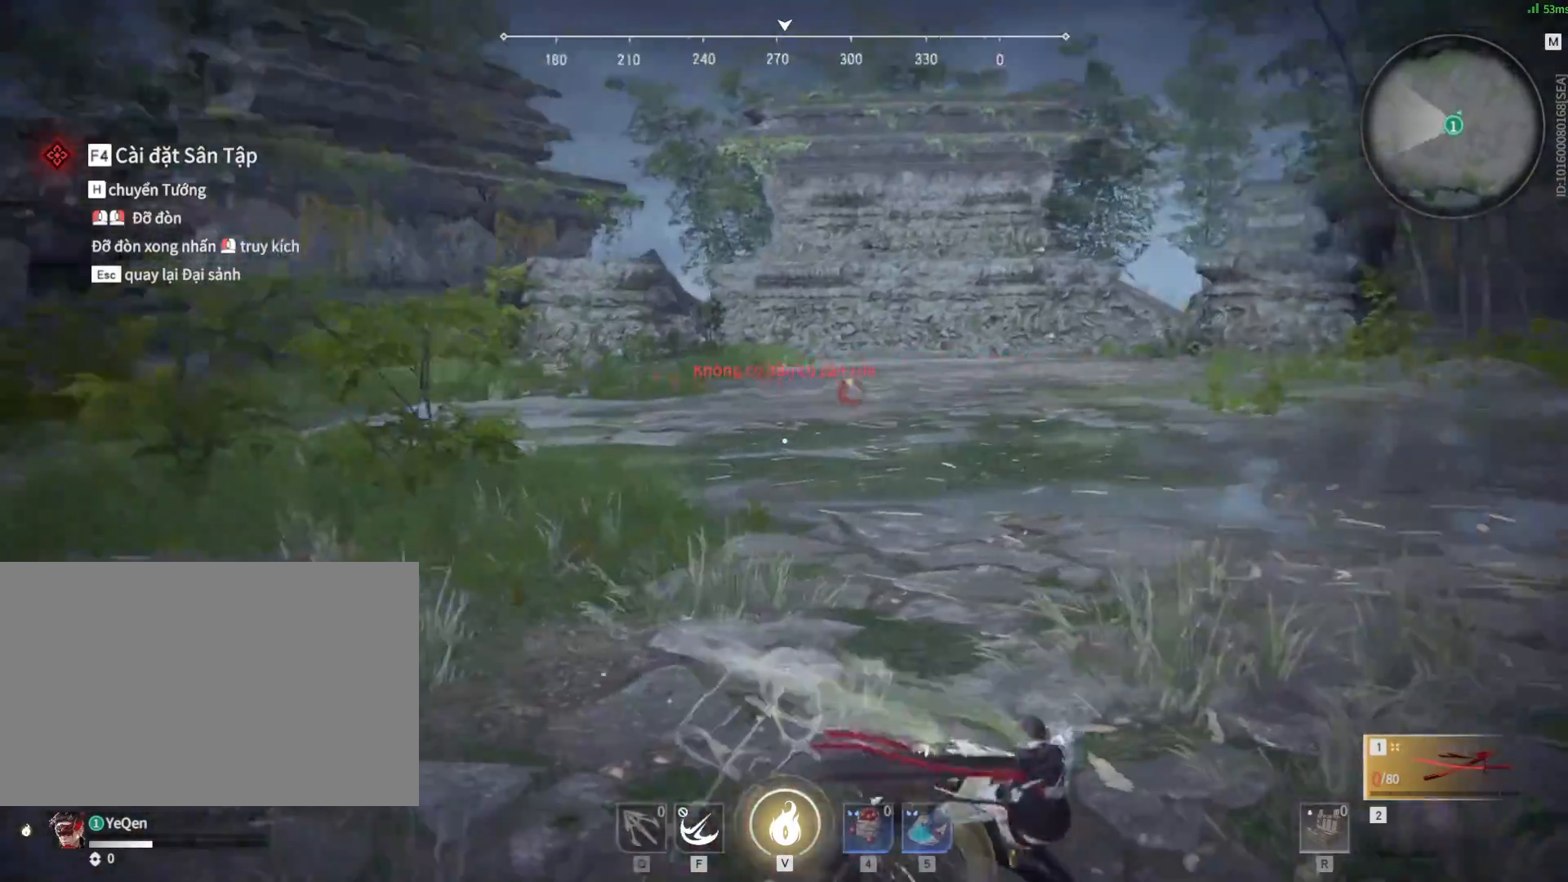
{"keys": [], "mouse": [], "events": [[83, "shift", "up"], [117, "d", "up"], [117, "mouse_right", "down"], [217, "mouse_right", "up"]]}
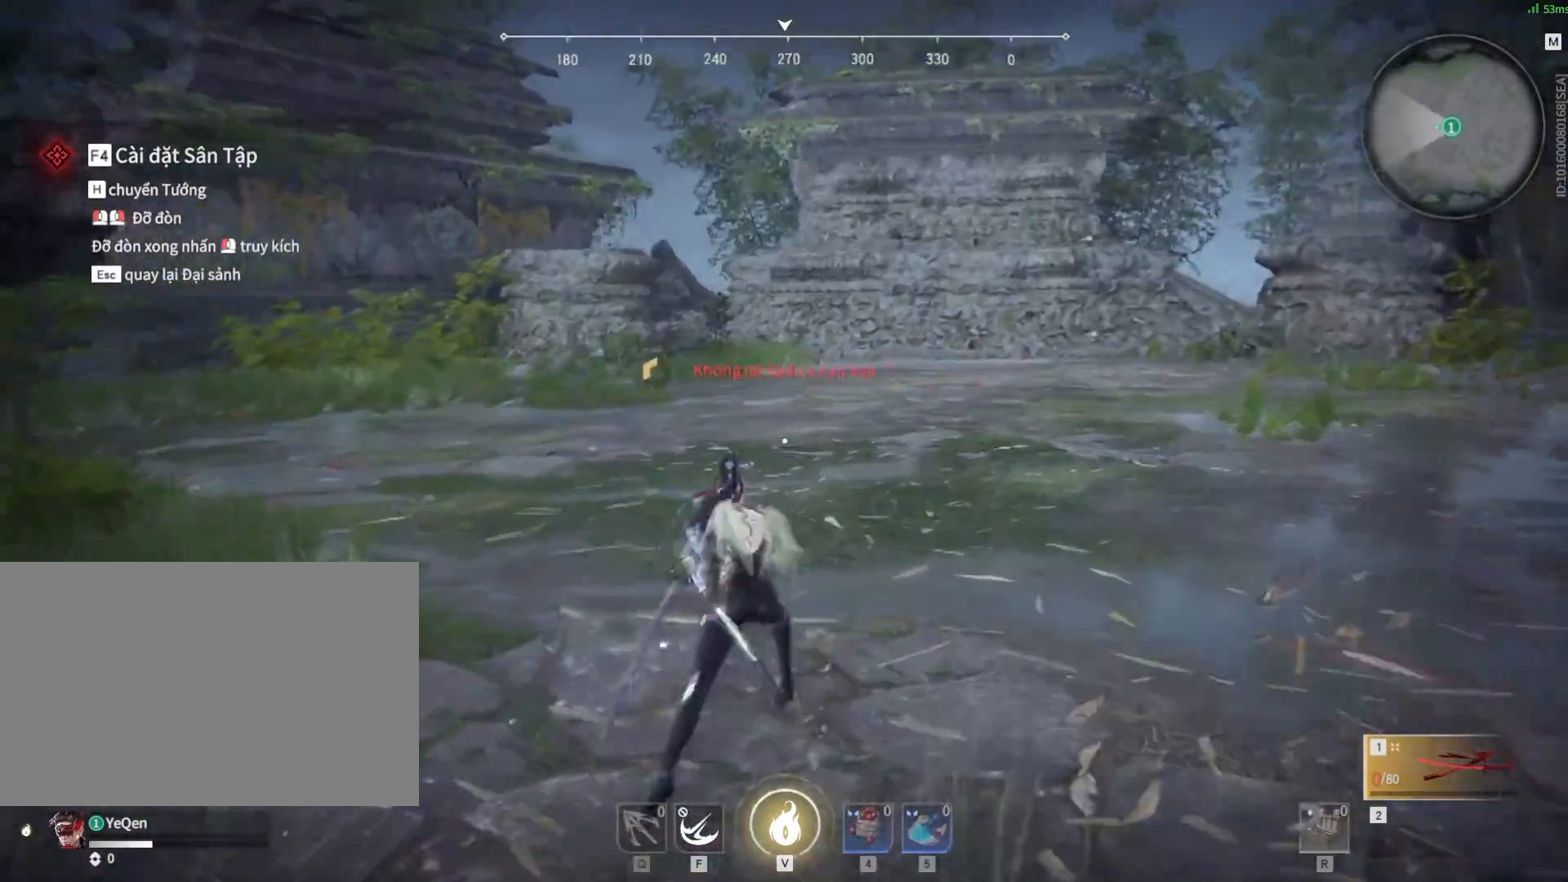
{"keys": ["d", "shift"], "mouse": [], "events": [[233, "d", "down"], [417, "shift", "down"]]}
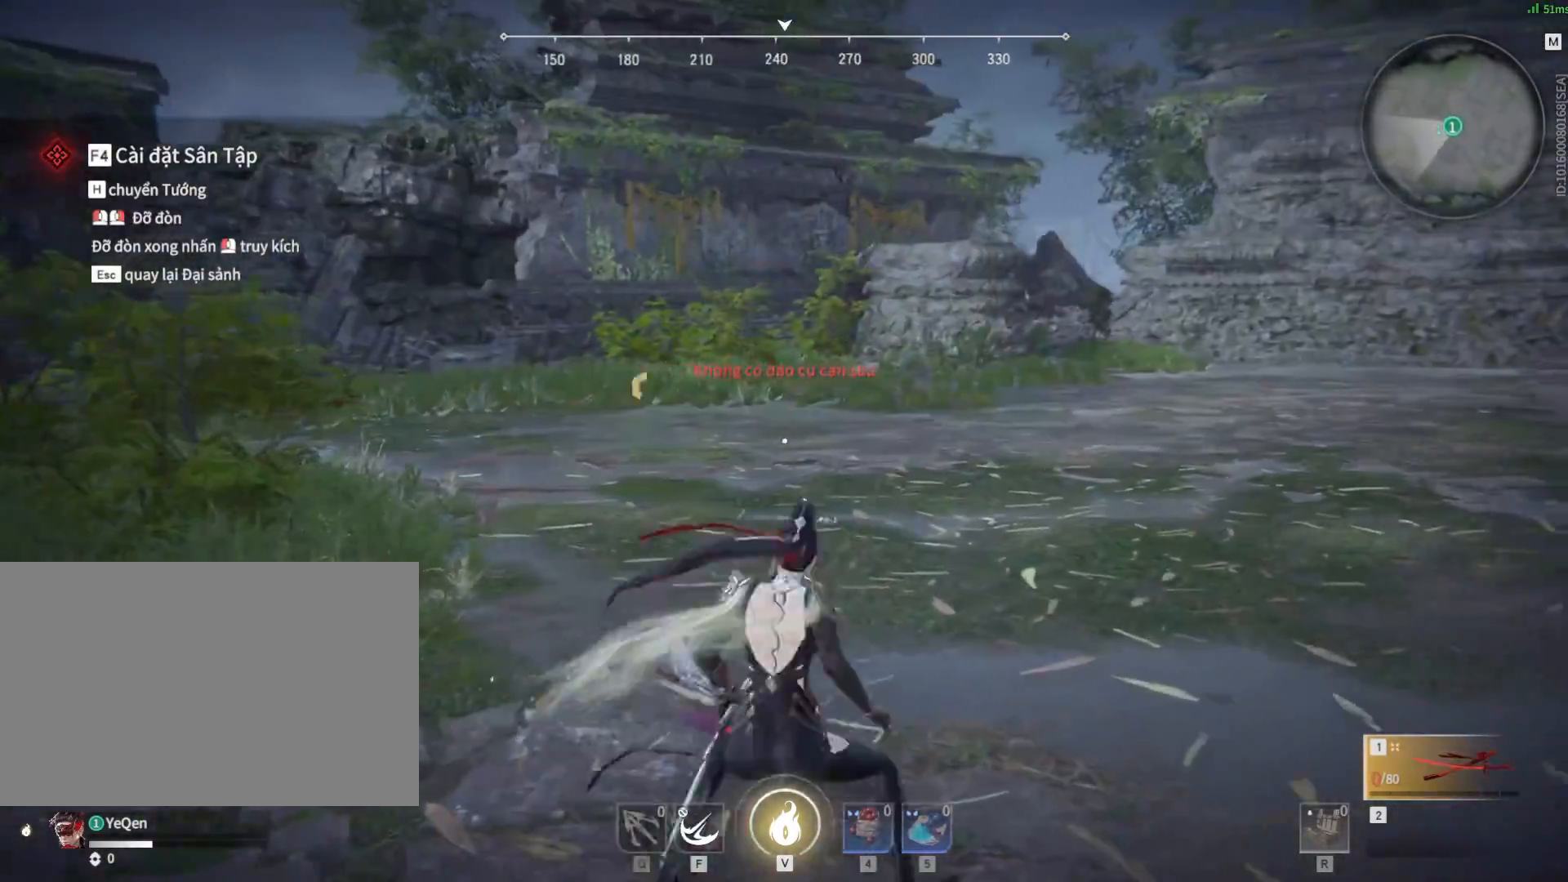
{"keys": [], "mouse": [], "events": [[200, "d", "up"], [200, "mouse_left", "down"], [200, "mouse_right", "down"], [200, "shift", "up"], [250, "mouse_left", "up"], [283, "mouse_right", "up"]]}
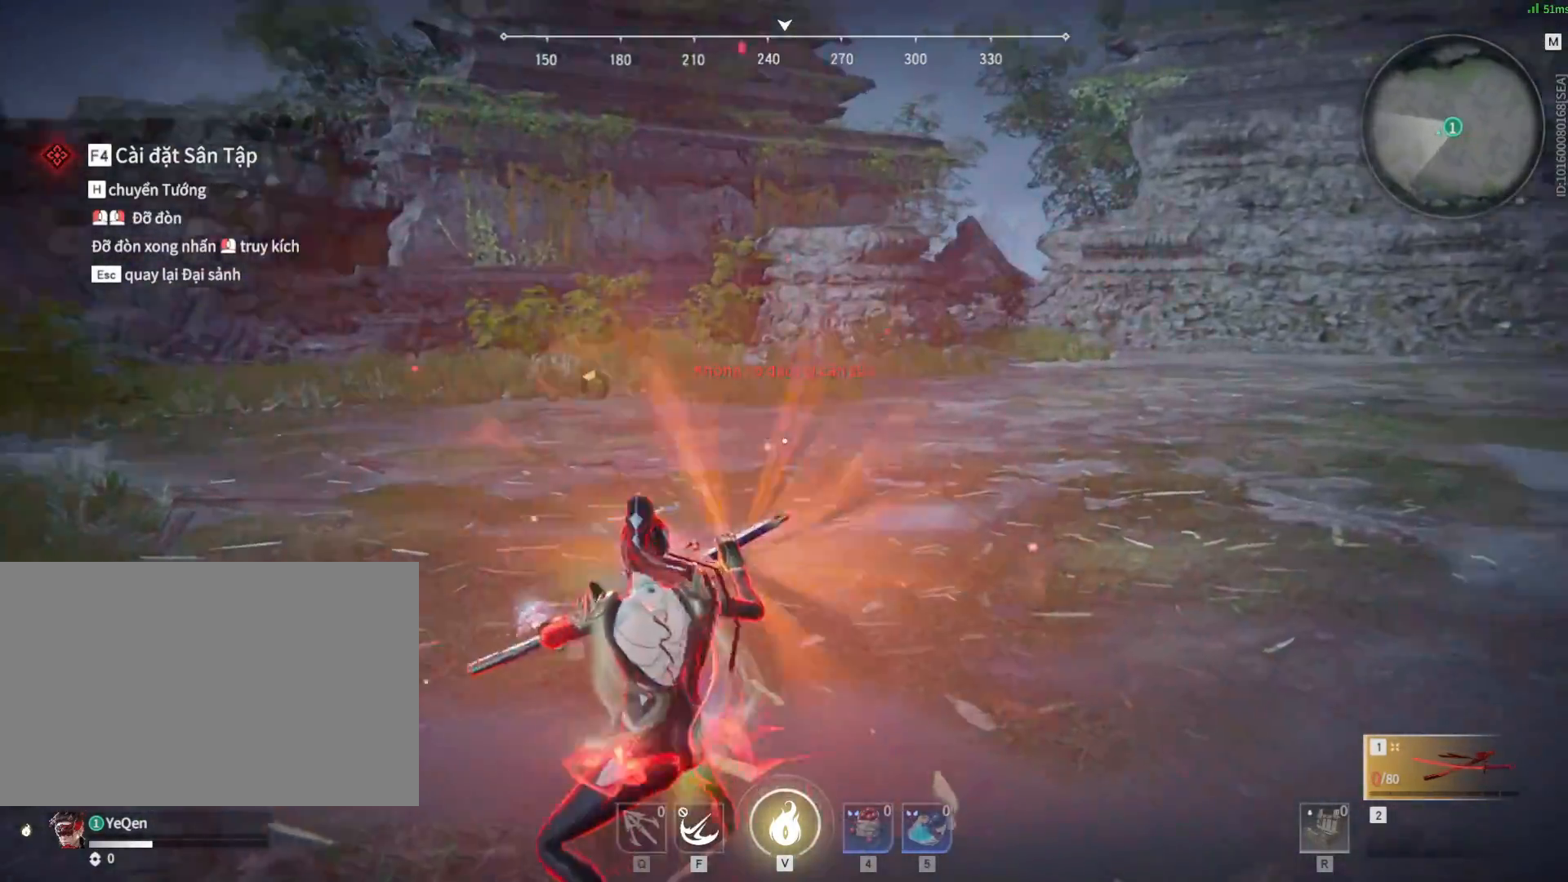
{"keys": [], "mouse": [], "events": []}
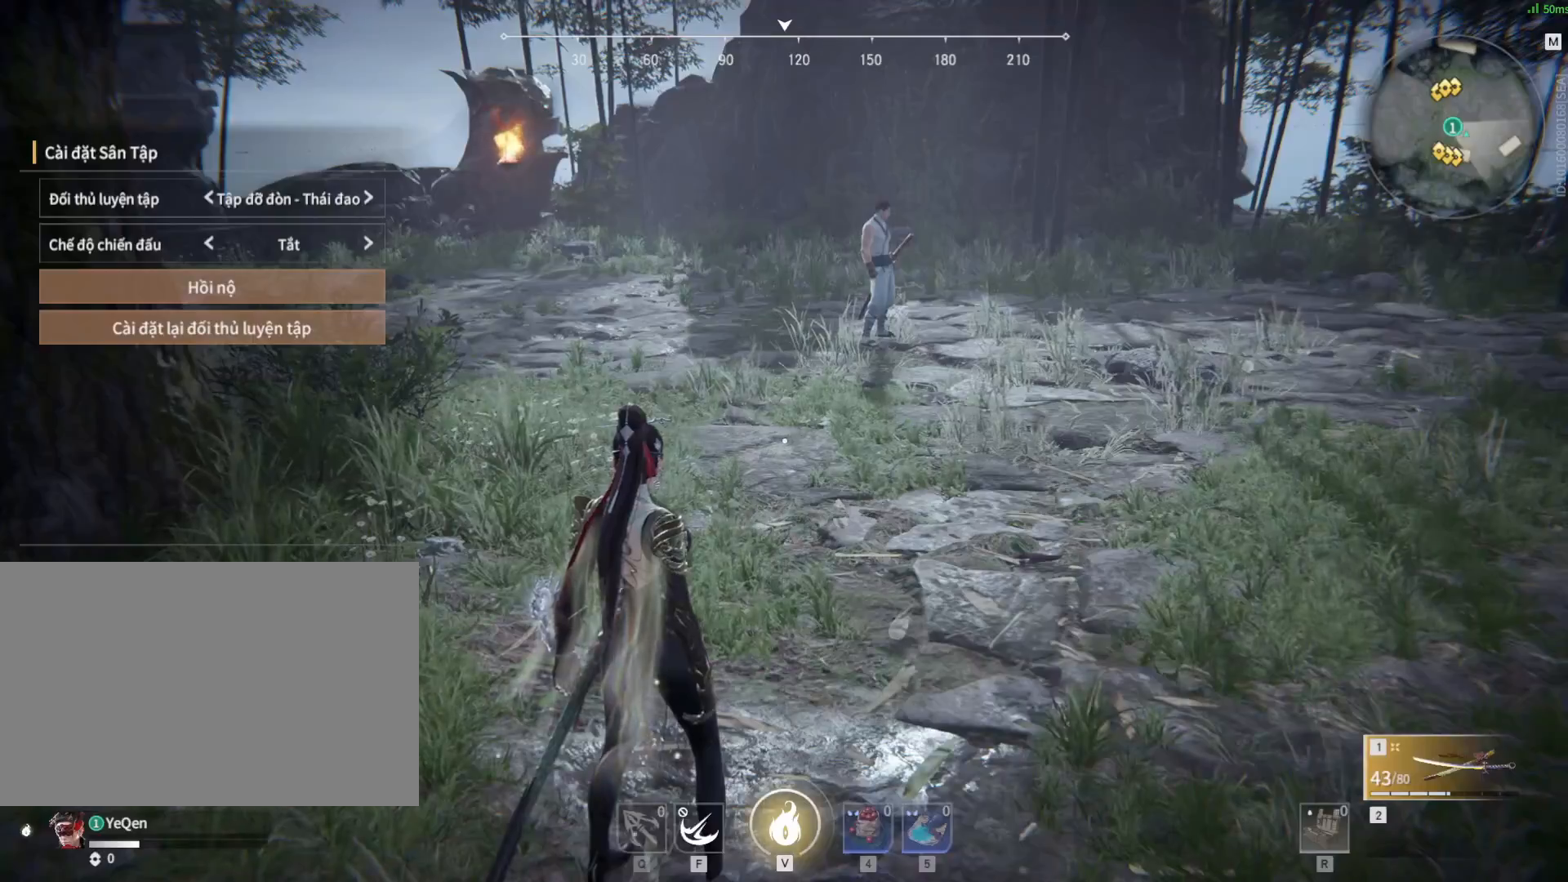
{"keys": [], "mouse": [], "events": [[33, "mouse_right", "down"], [133, "mouse_right", "up"]]}